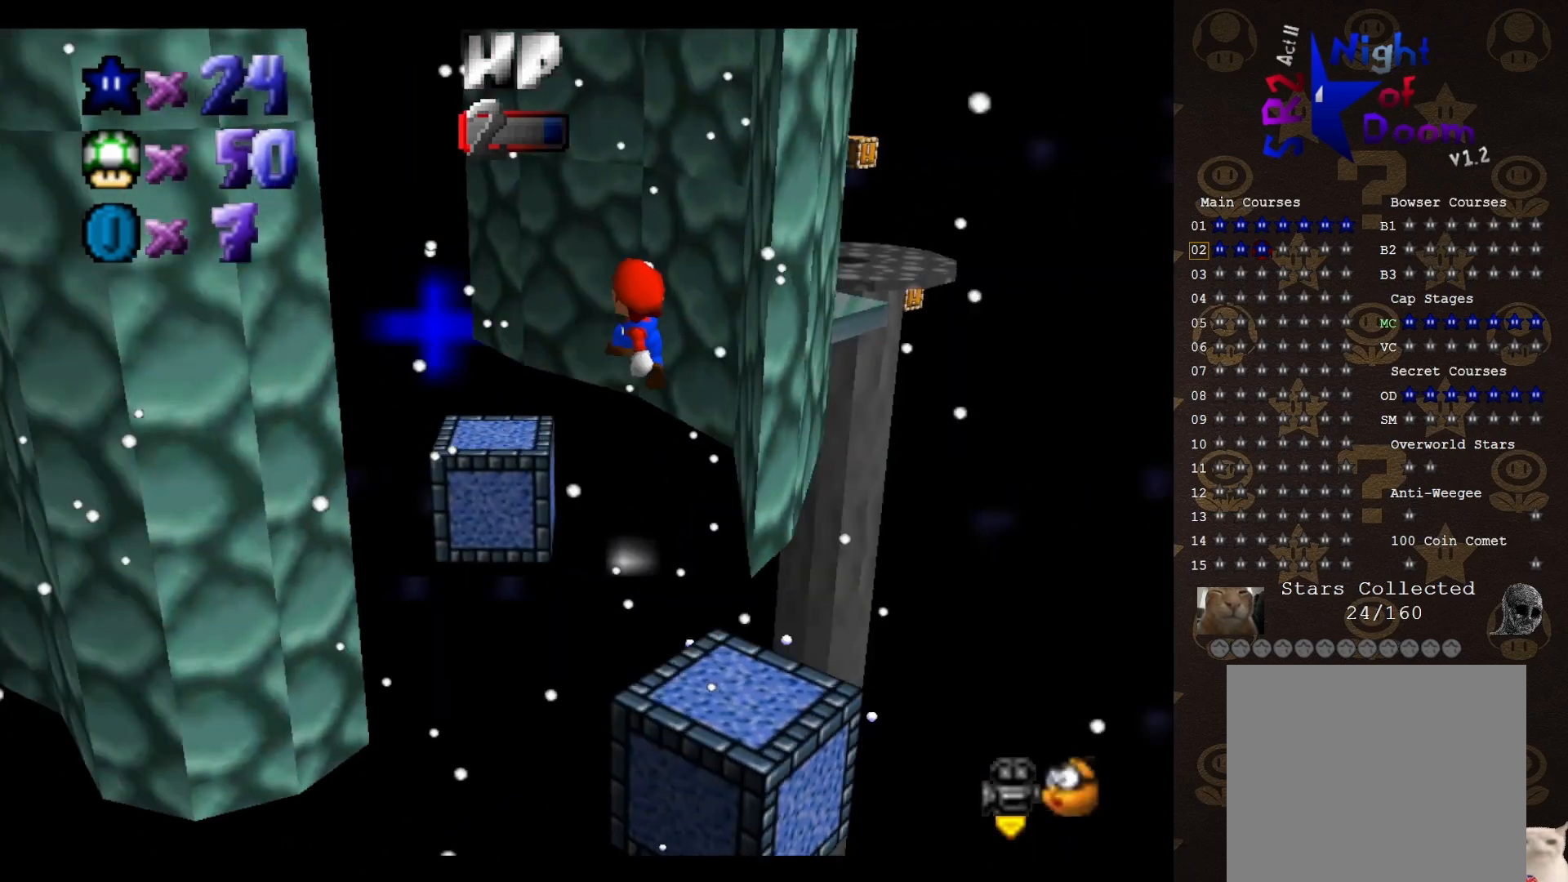
Gameplay with a controller (Nintendo layout); each line is a JSON object with the inputs held at the frame after it. "events" lists button and stick changes between this image and that frame as [ms after this image, input, new state], when the widget could be followed in between. Not read: L3 R1 R3 START Z.
{"buttons": [], "left_stick": "center", "events": [[83, "left_stick", "down-left"], [117, "C_LEFT", "up"], [233, "left_stick", "center"], [333, "B", "down"], [400, "B", "up"]]}
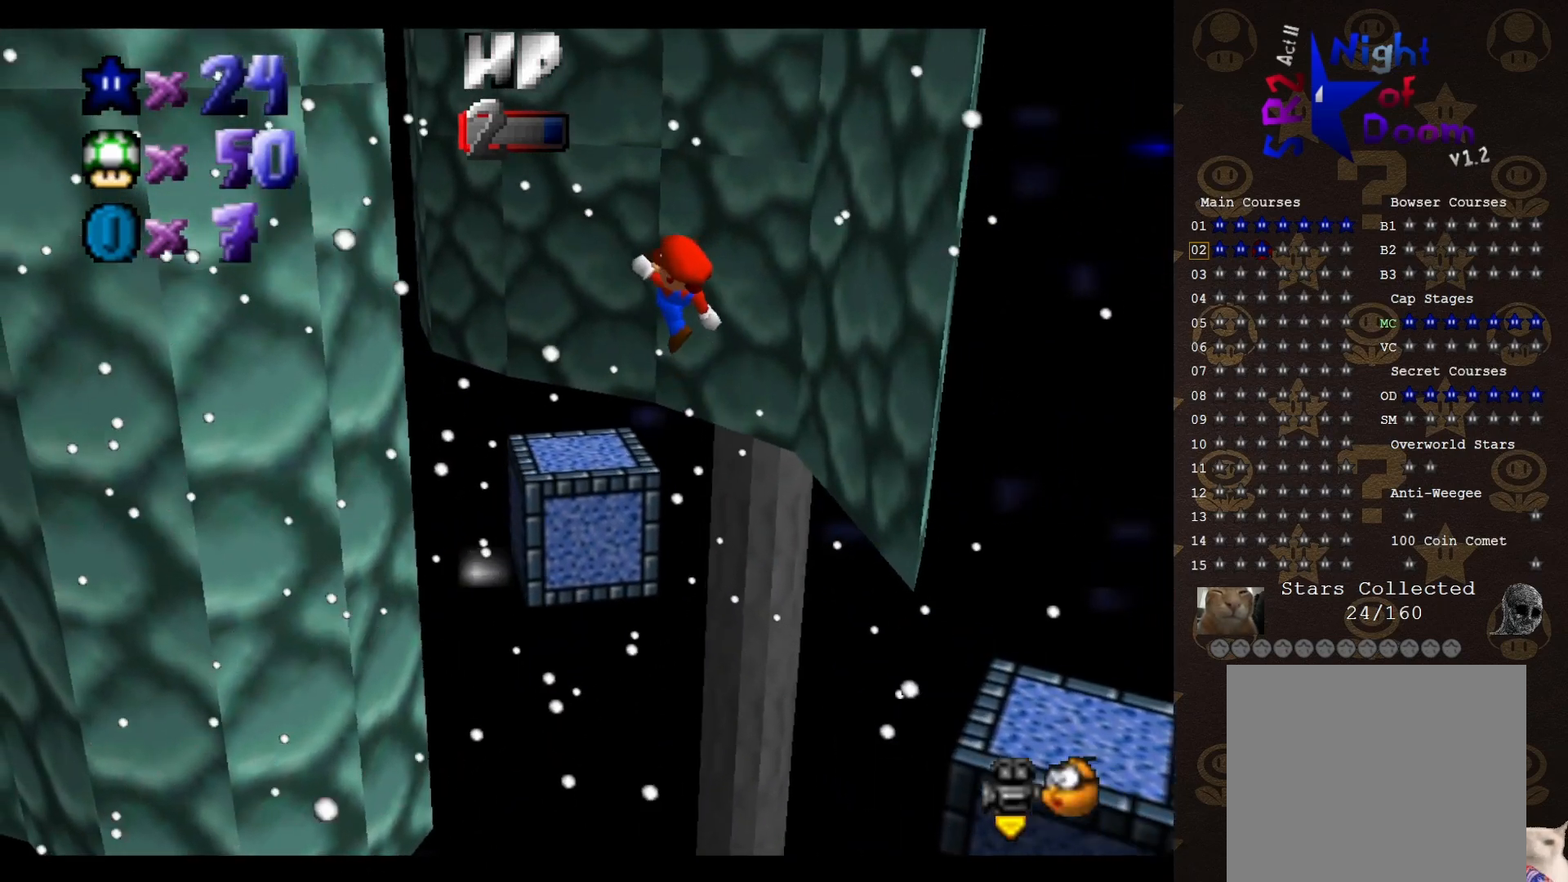
{"buttons": [], "left_stick": "center", "events": [[183, "C_RIGHT", "down"], [350, "C_RIGHT", "up"]]}
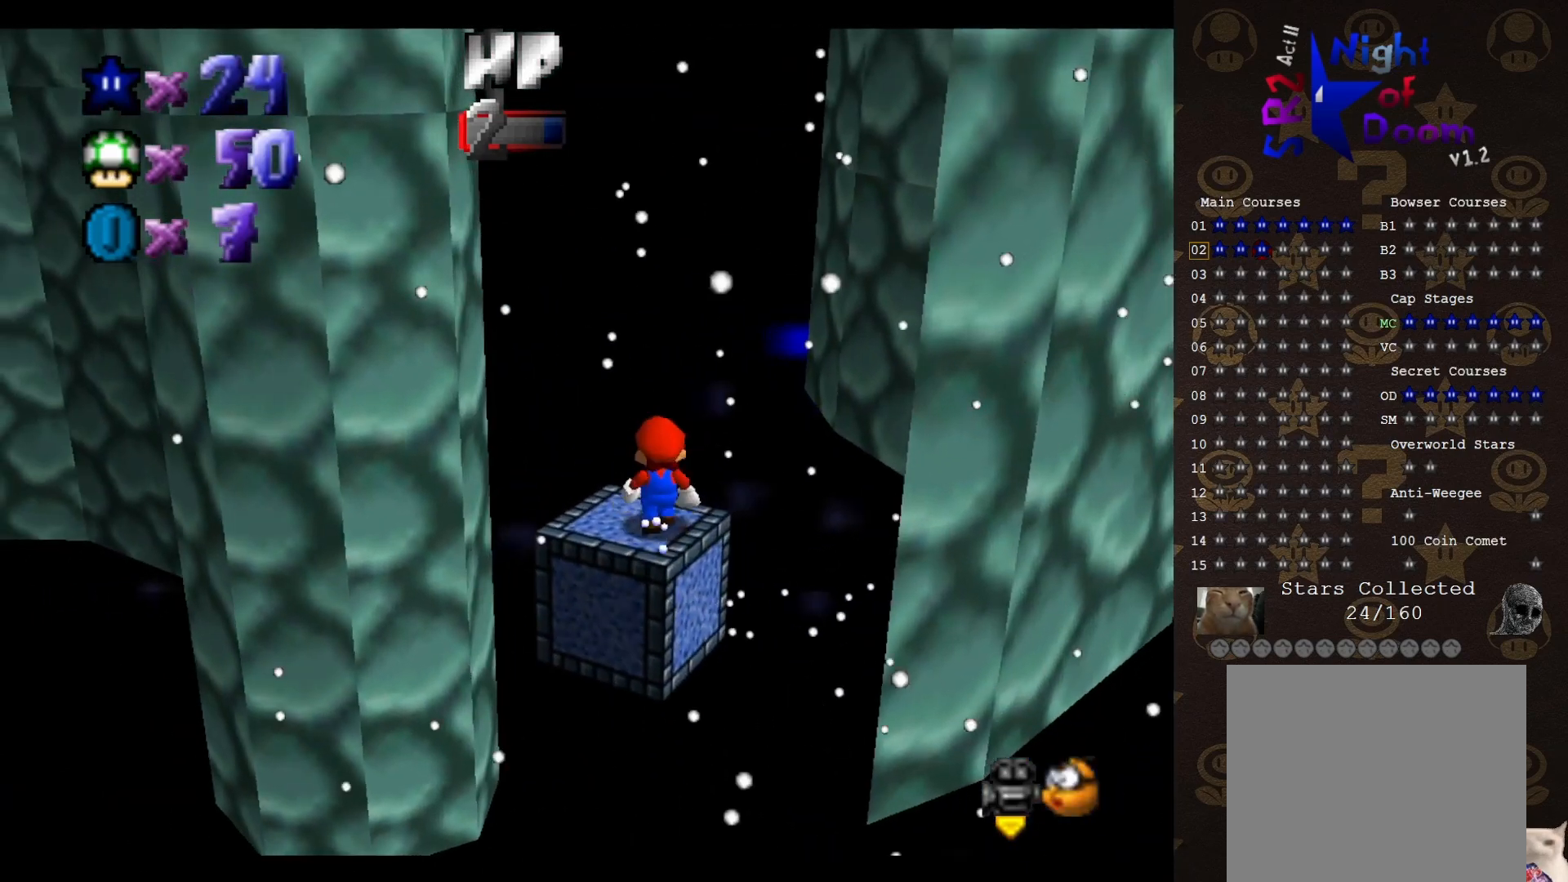
{"buttons": [], "left_stick": "up-left", "events": [[33, "left_stick", "up-left"]]}
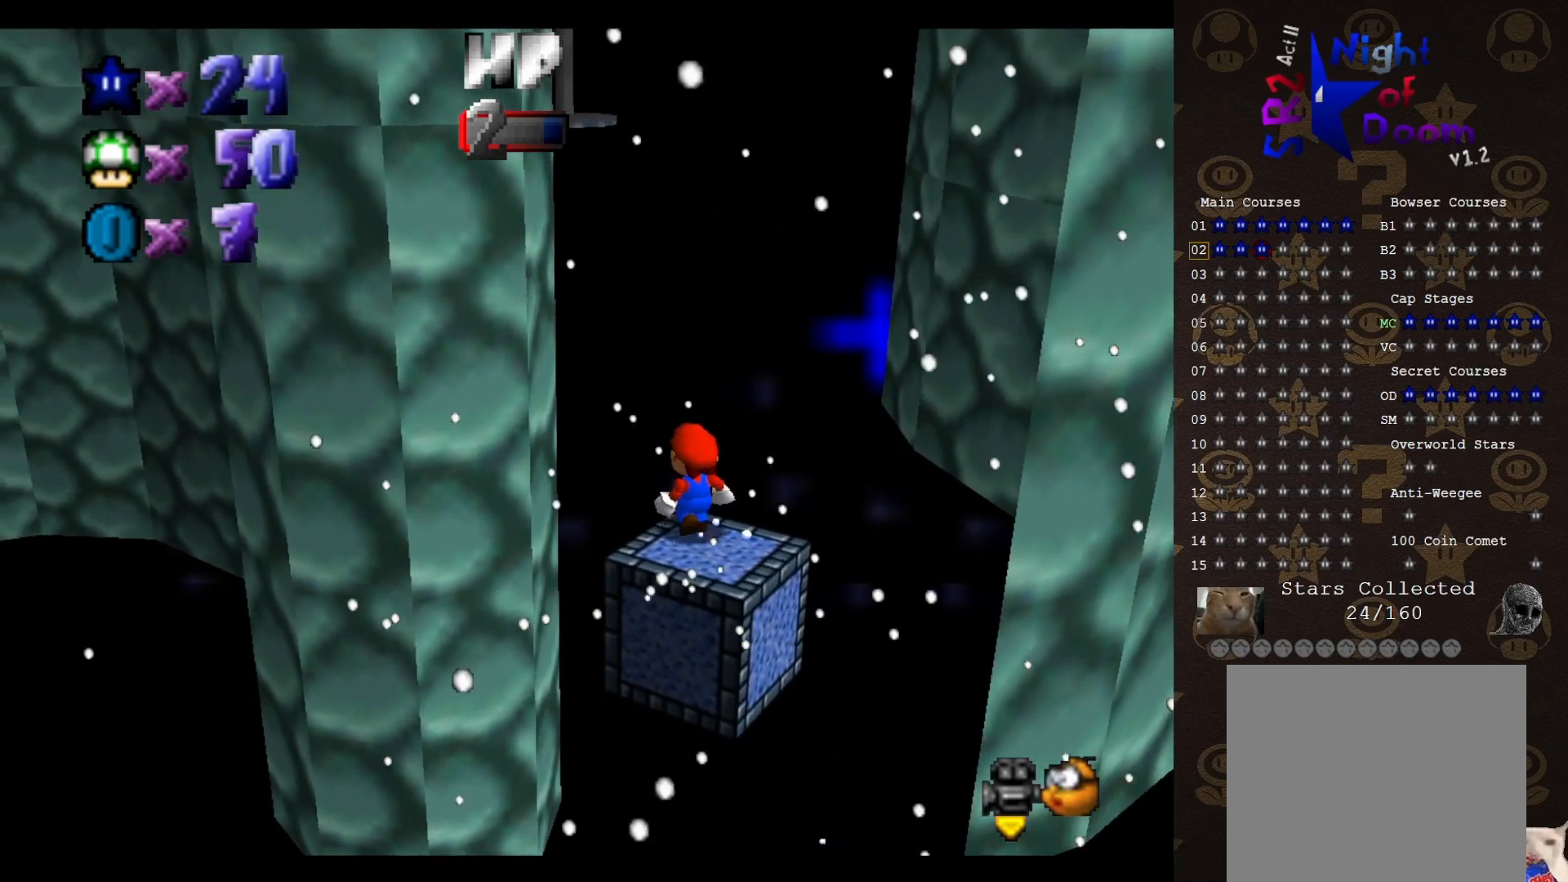
{"buttons": [], "left_stick": "center", "events": [[433, "left_stick", "center"]]}
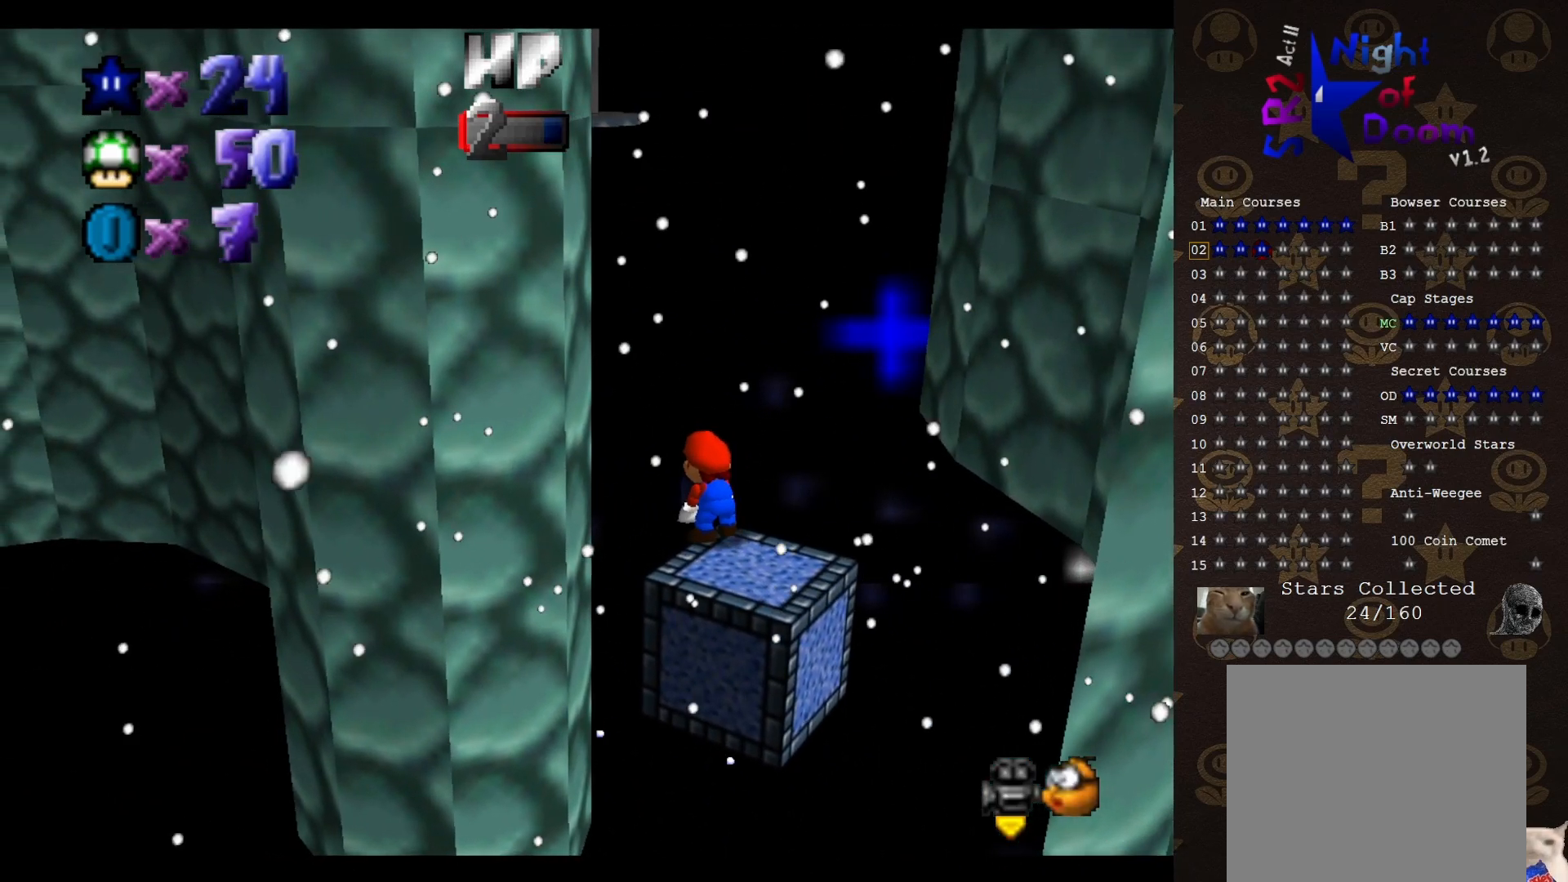
{"buttons": [], "left_stick": "center", "events": []}
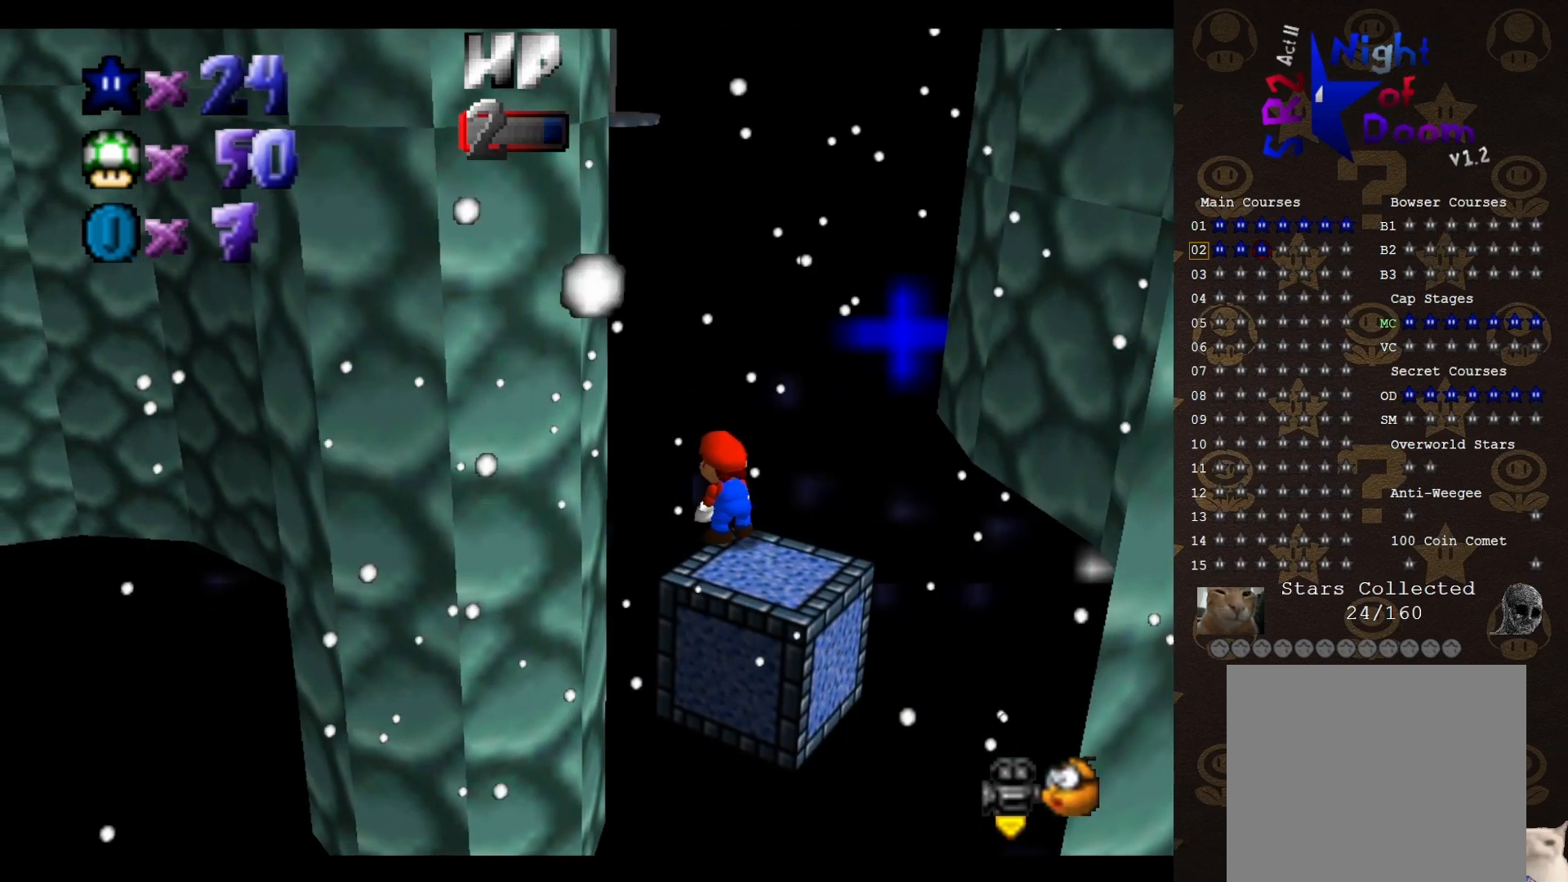
{"buttons": [], "left_stick": "center", "events": []}
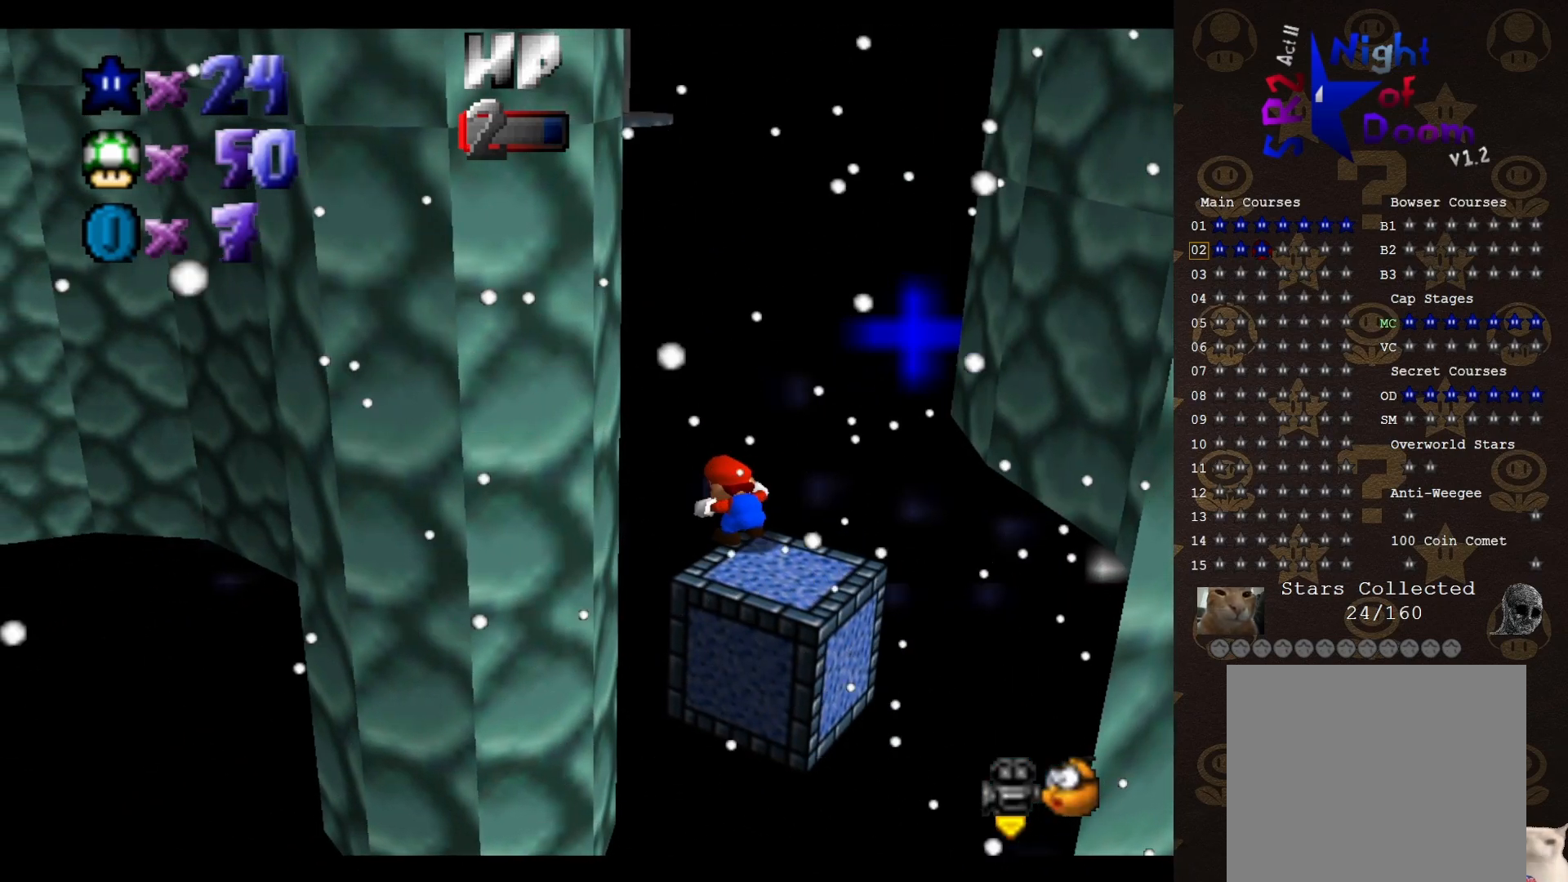
{"buttons": [], "left_stick": "down-right", "events": [[183, "left_stick", "down"], [400, "left_stick", "down-right"]]}
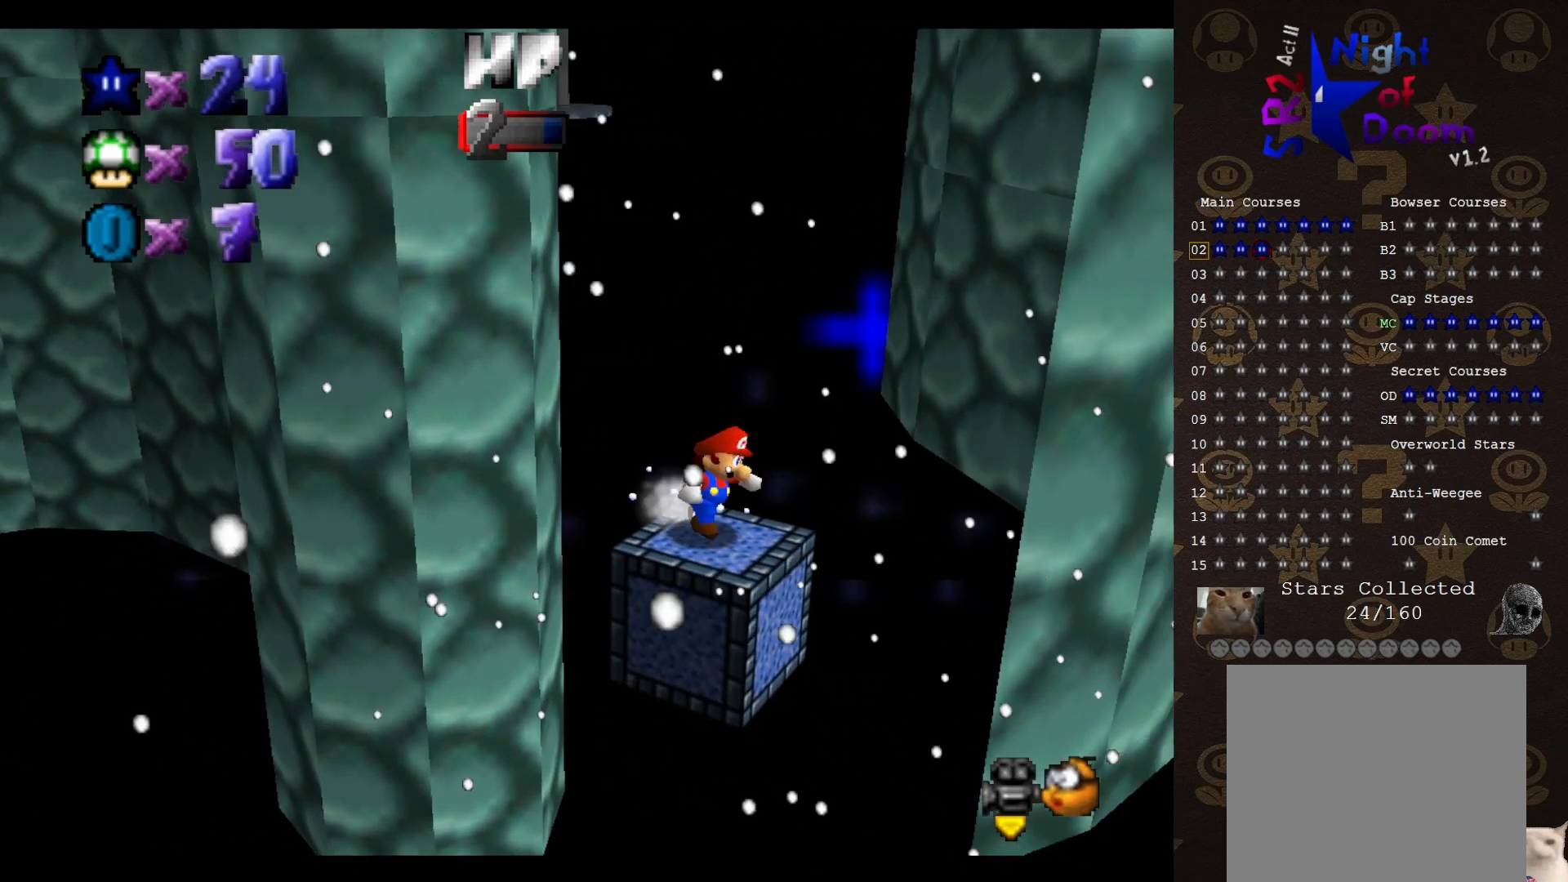
{"buttons": [], "left_stick": "up-left", "events": [[33, "left_stick", "up-right"], [133, "left_stick", "up-left"], [200, "A", "down"], [317, "A", "up"]]}
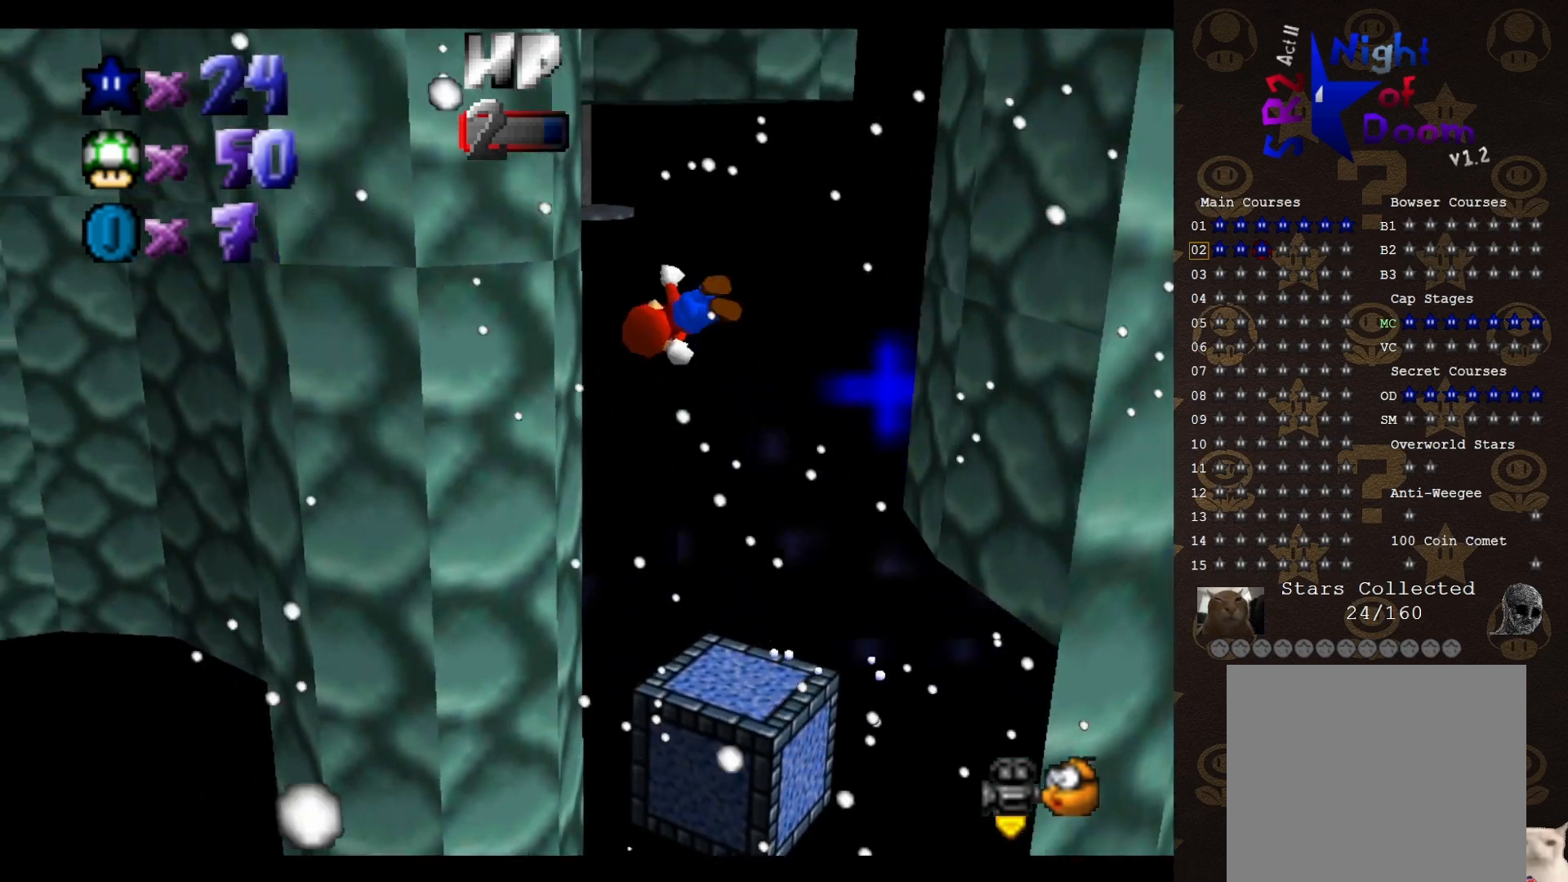
{"buttons": [], "left_stick": "center", "events": [[267, "left_stick", "left"], [317, "A", "down"], [383, "A", "up"], [383, "left_stick", "center"]]}
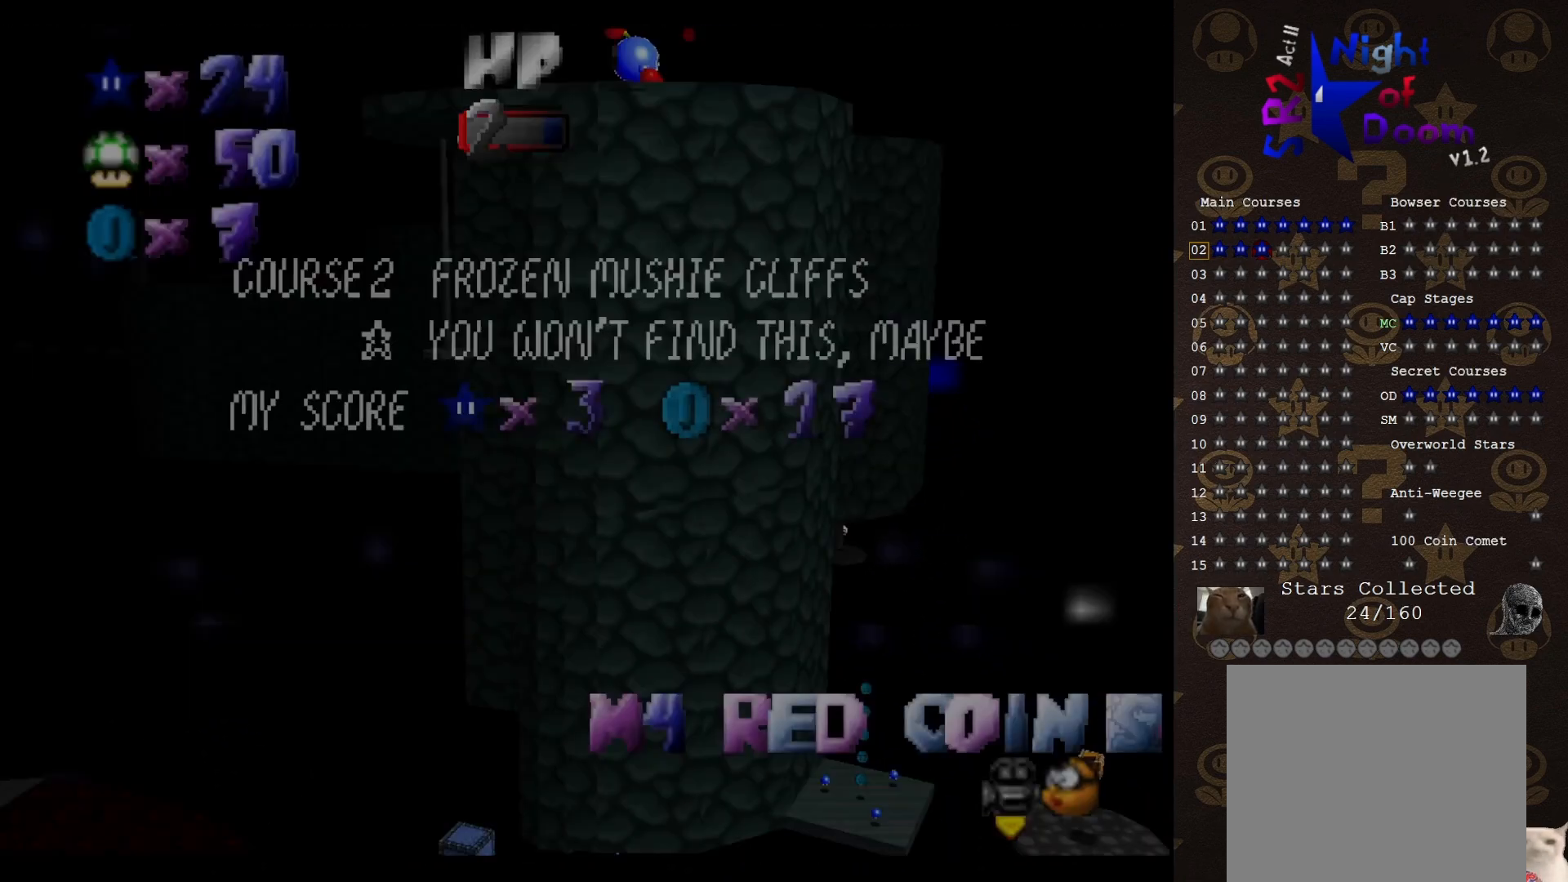
{"buttons": ["A"], "left_stick": "right", "events": [[33, "left_stick", "right"], [67, "A", "down"]]}
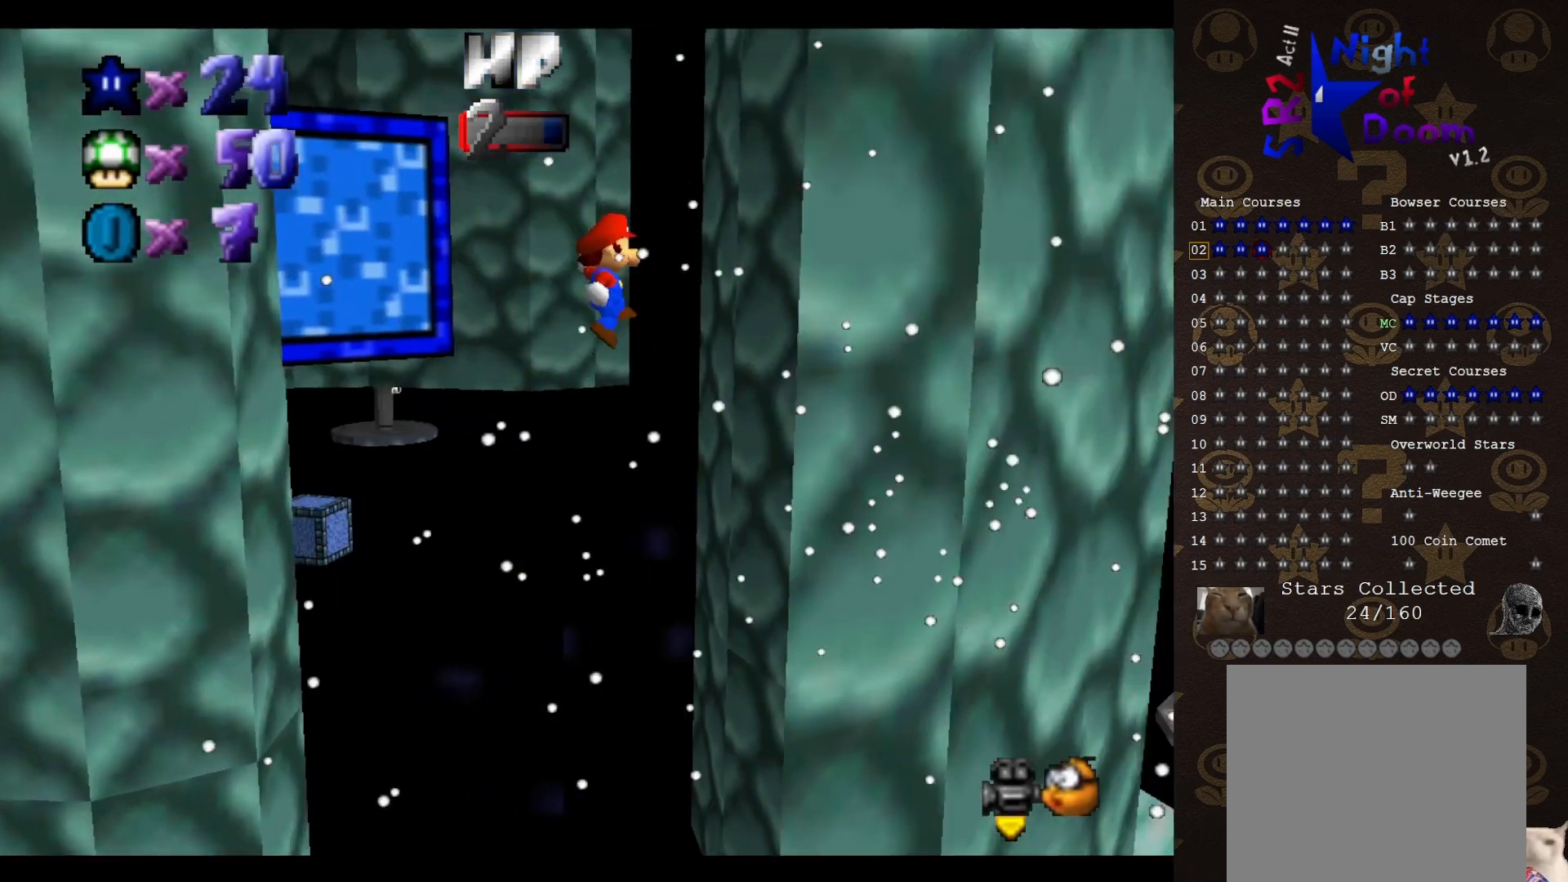
{"buttons": ["A"], "left_stick": "right", "events": [[283, "A", "up"], [400, "A", "down"]]}
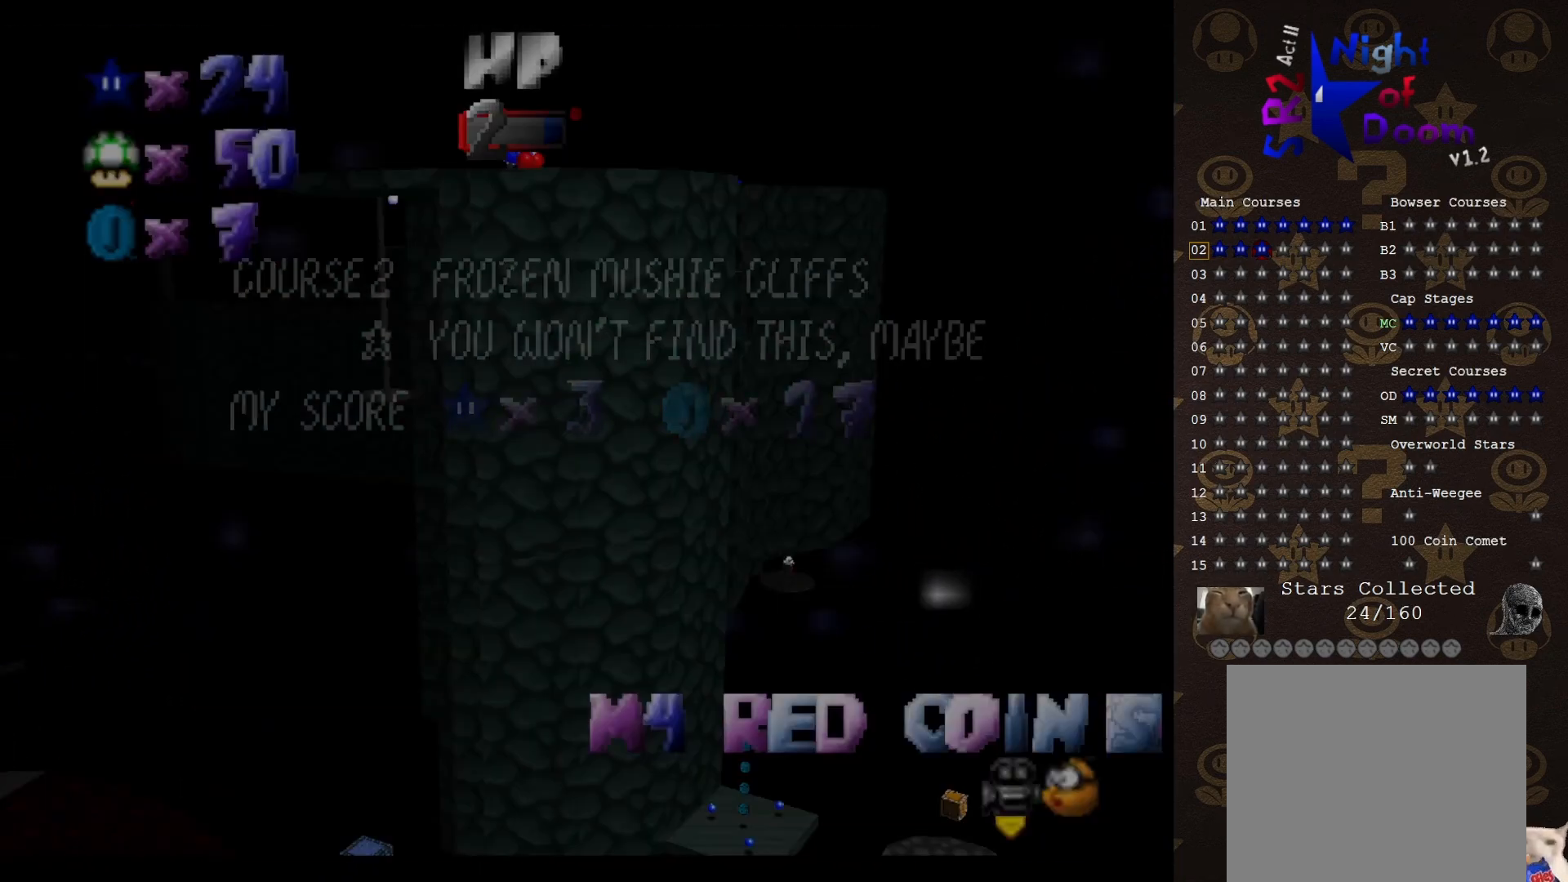
{"buttons": ["A"], "left_stick": "left", "events": [[67, "A", "up"], [67, "left_stick", "left"], [300, "A", "down"]]}
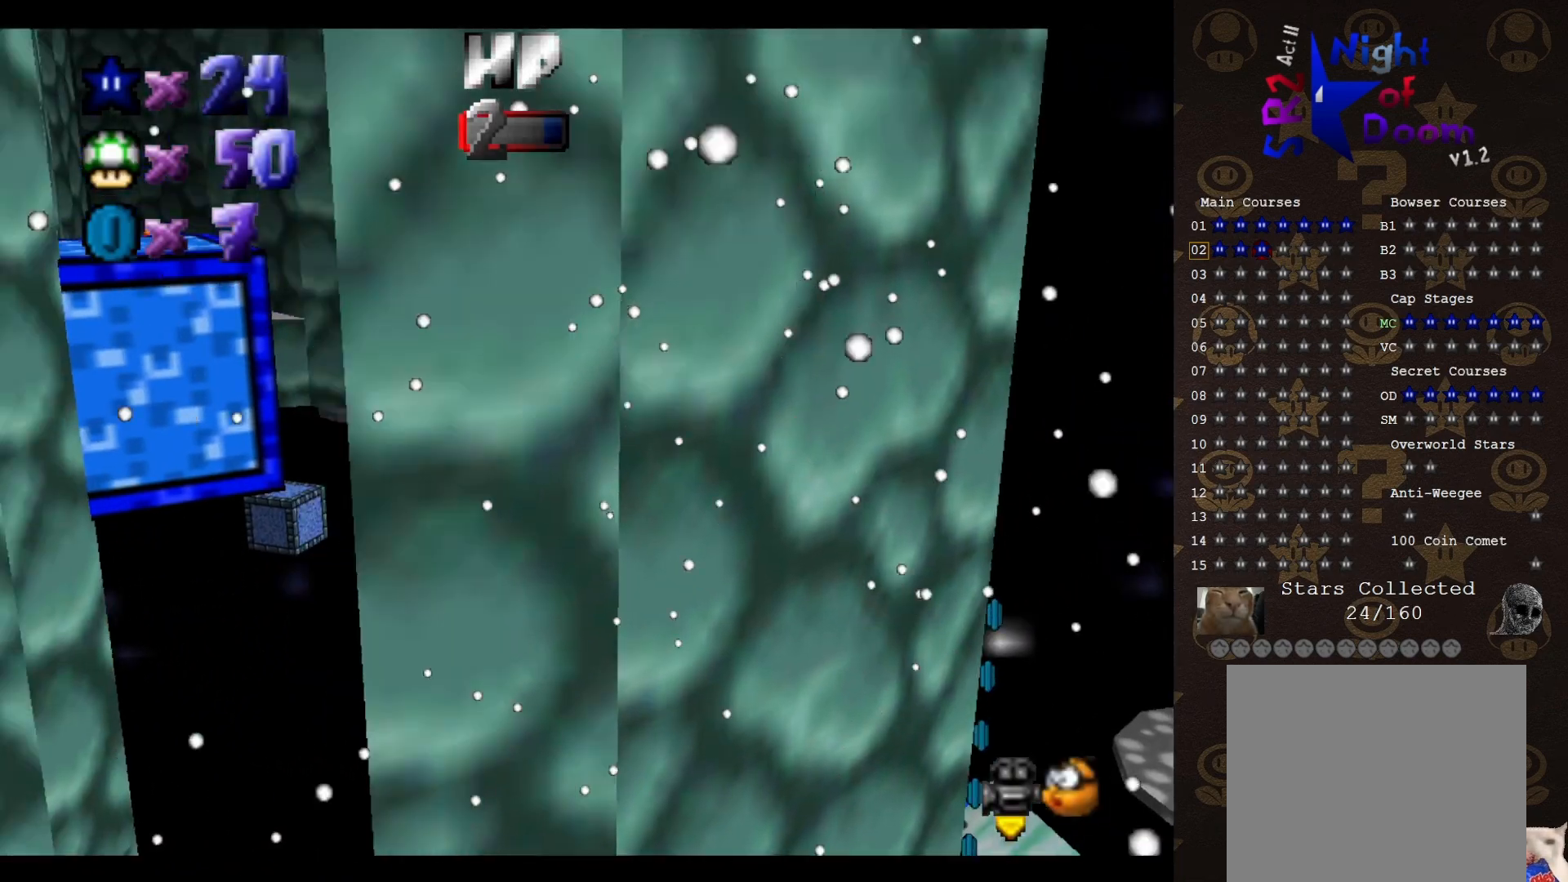
{"buttons": [], "left_stick": "down", "events": [[250, "left_stick", "center"], [333, "left_stick", "down"], [400, "A", "up"]]}
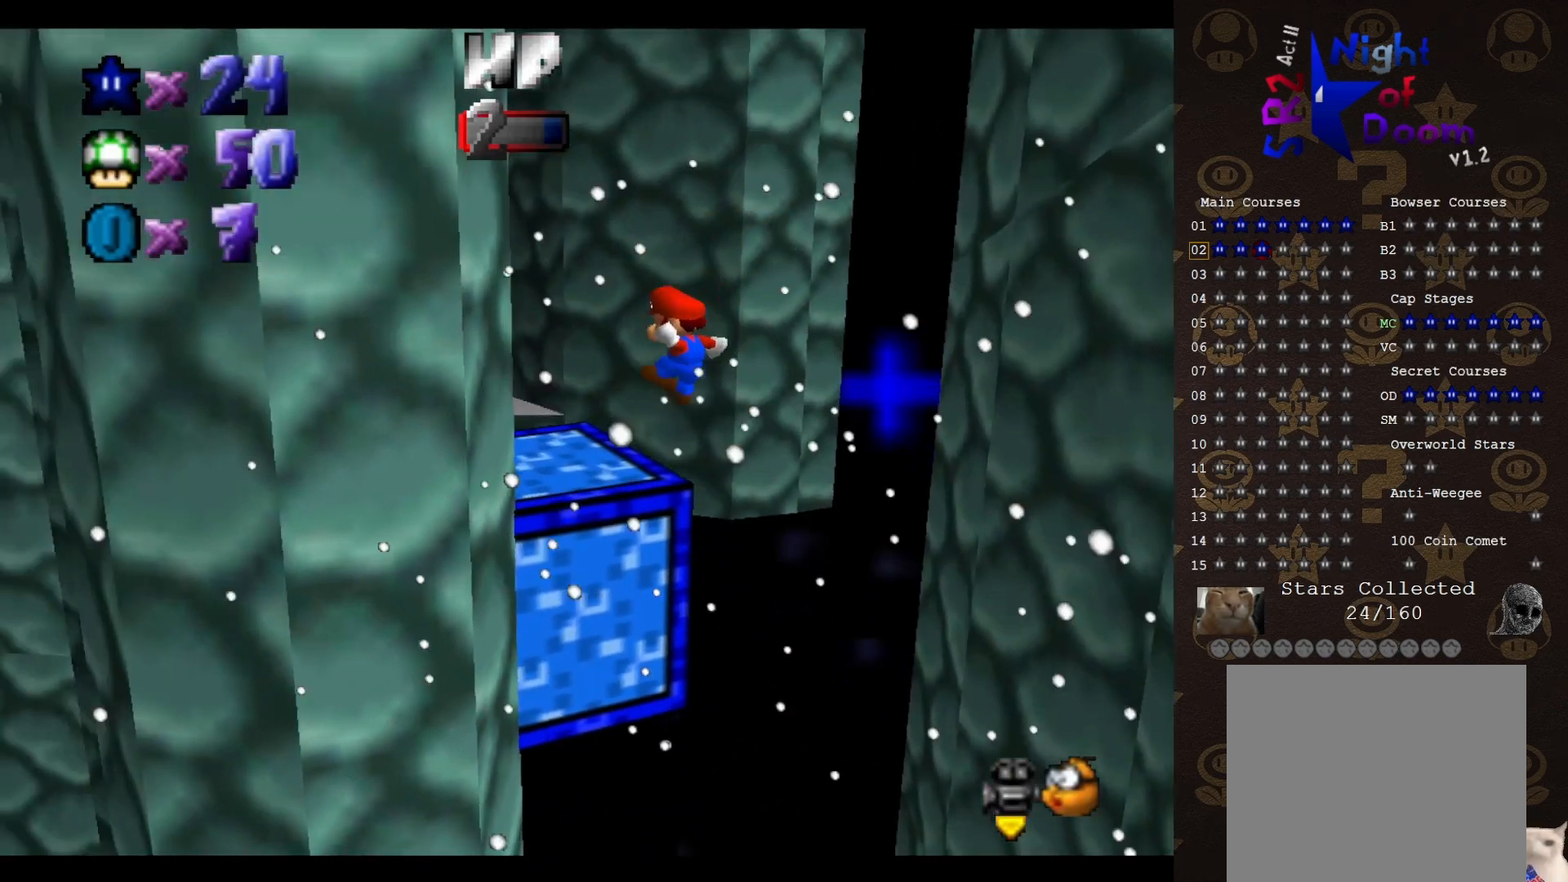
{"buttons": [], "left_stick": "down-right", "events": [[233, "A", "down"], [233, "left_stick", "down-right"], [300, "A", "up"]]}
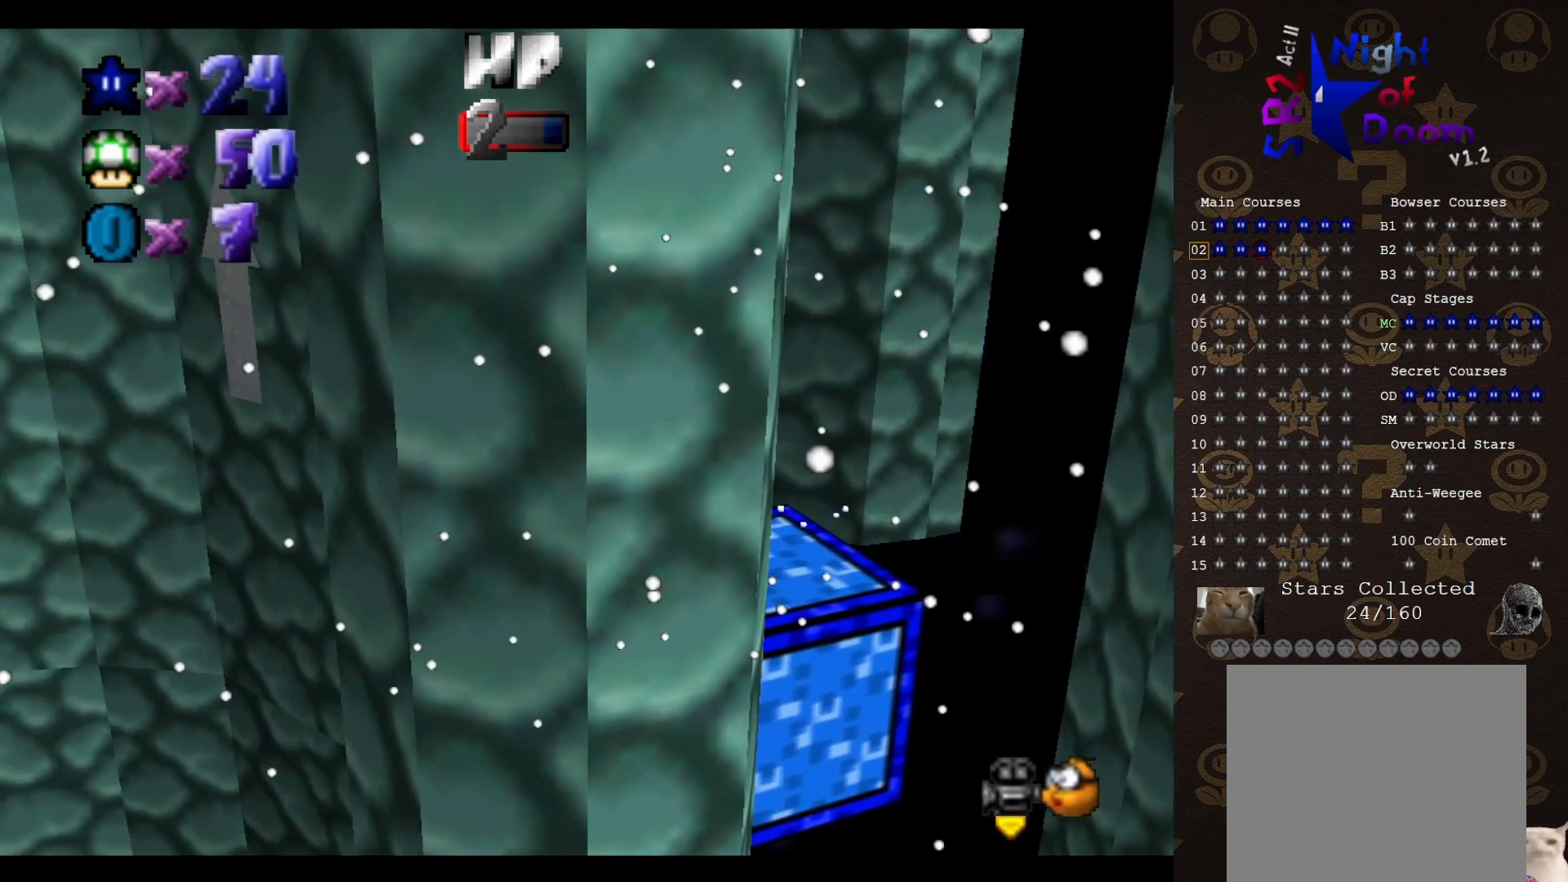
{"buttons": [], "left_stick": "center", "events": [[383, "C_UP", "down"], [400, "left_stick", "center"], [467, "C_UP", "up"]]}
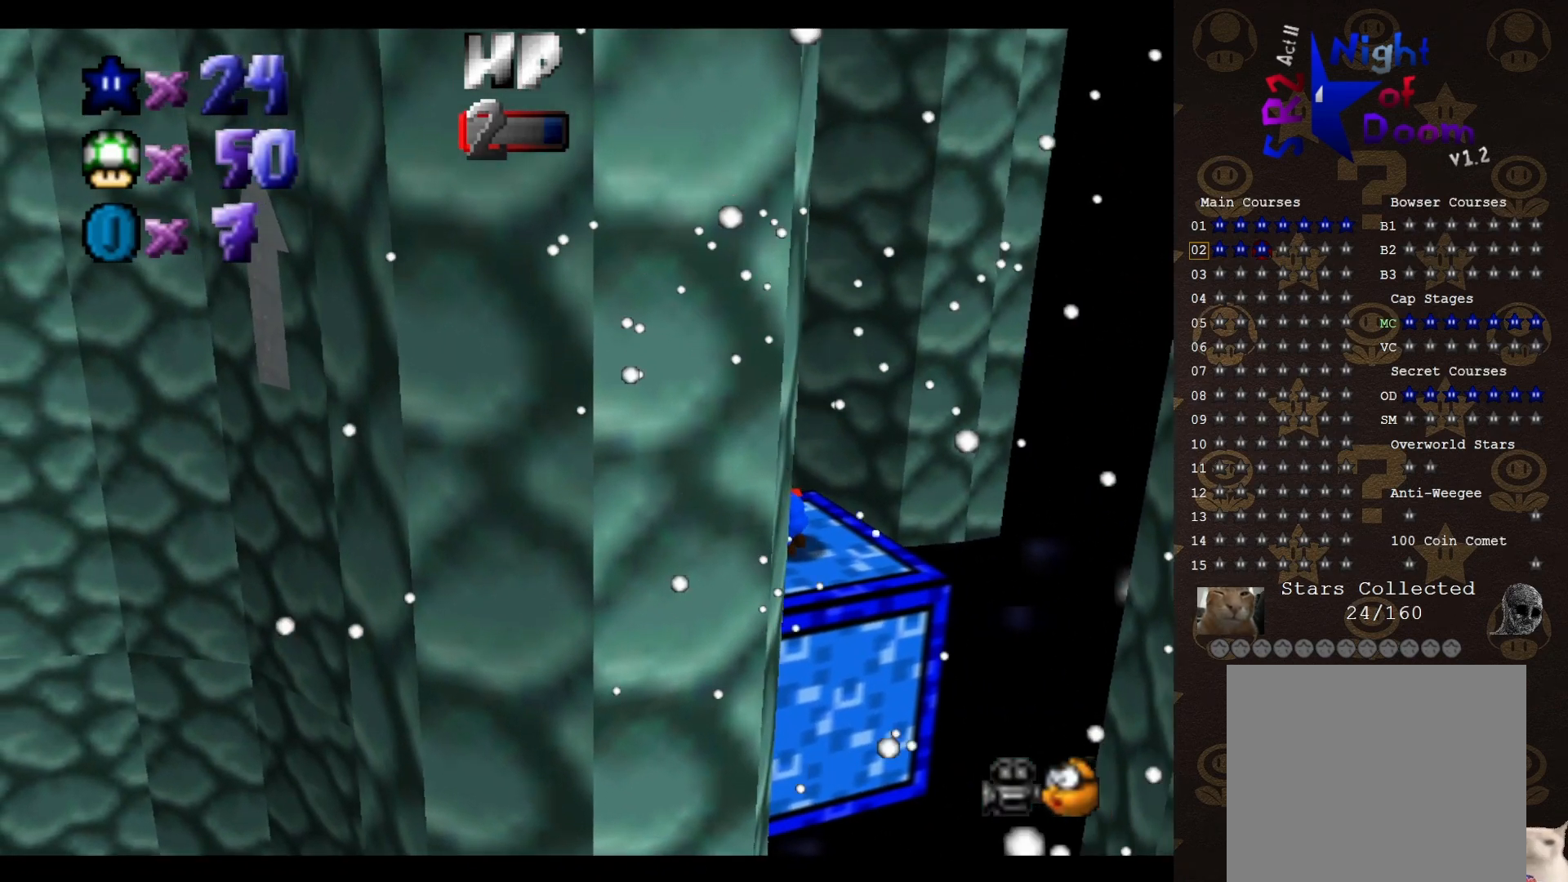
{"buttons": [], "left_stick": "up-right", "events": [[417, "left_stick", "up-right"]]}
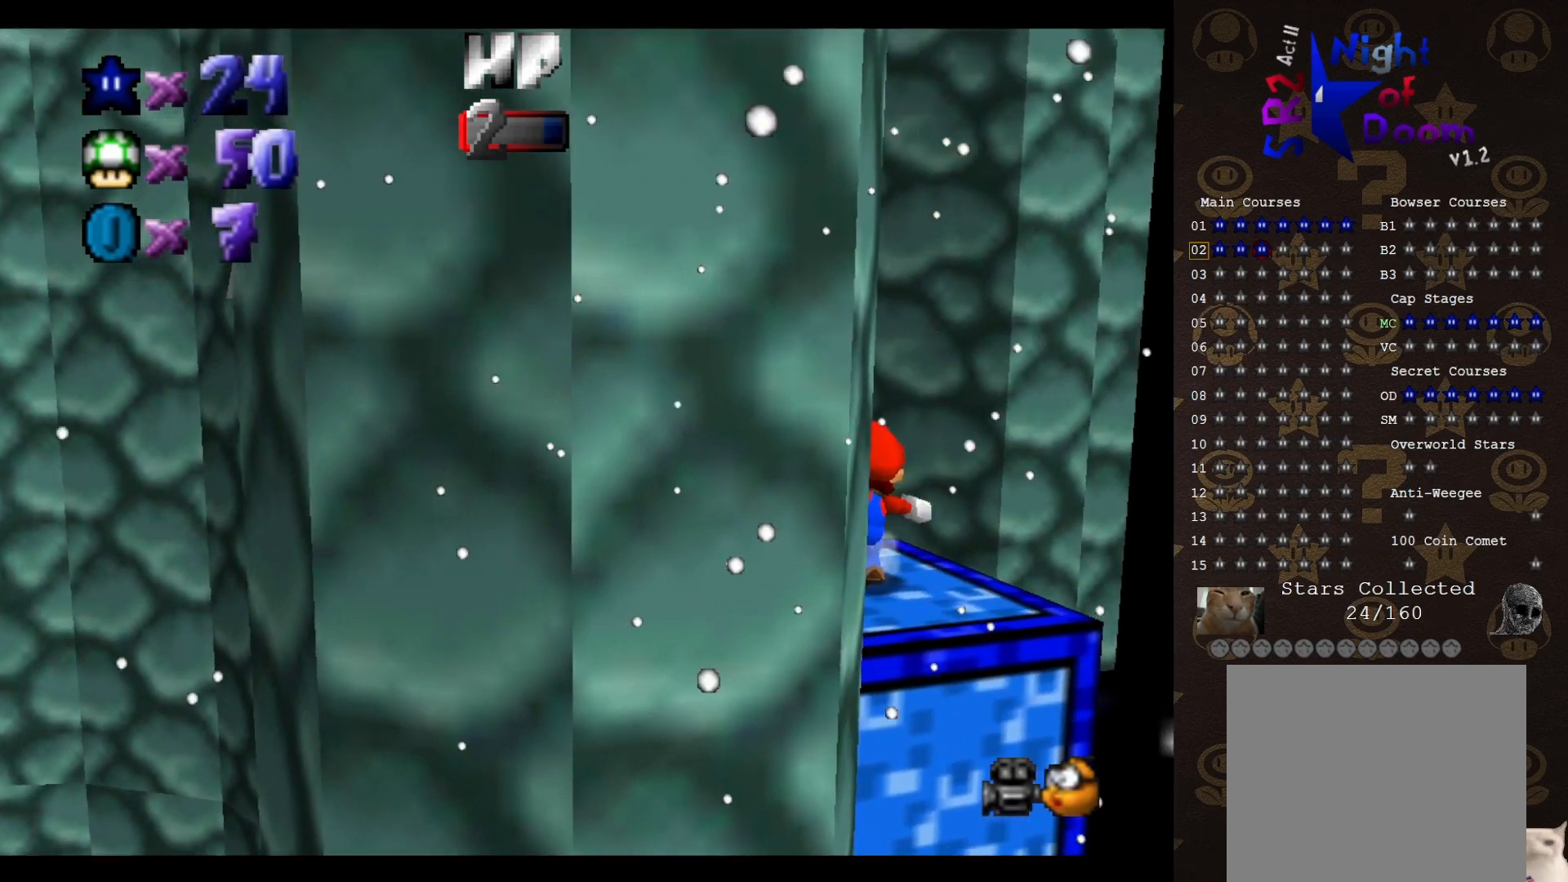
{"buttons": [], "left_stick": "up", "events": [[217, "left_stick", "up"], [450, "A", "down"], [500, "A", "up"]]}
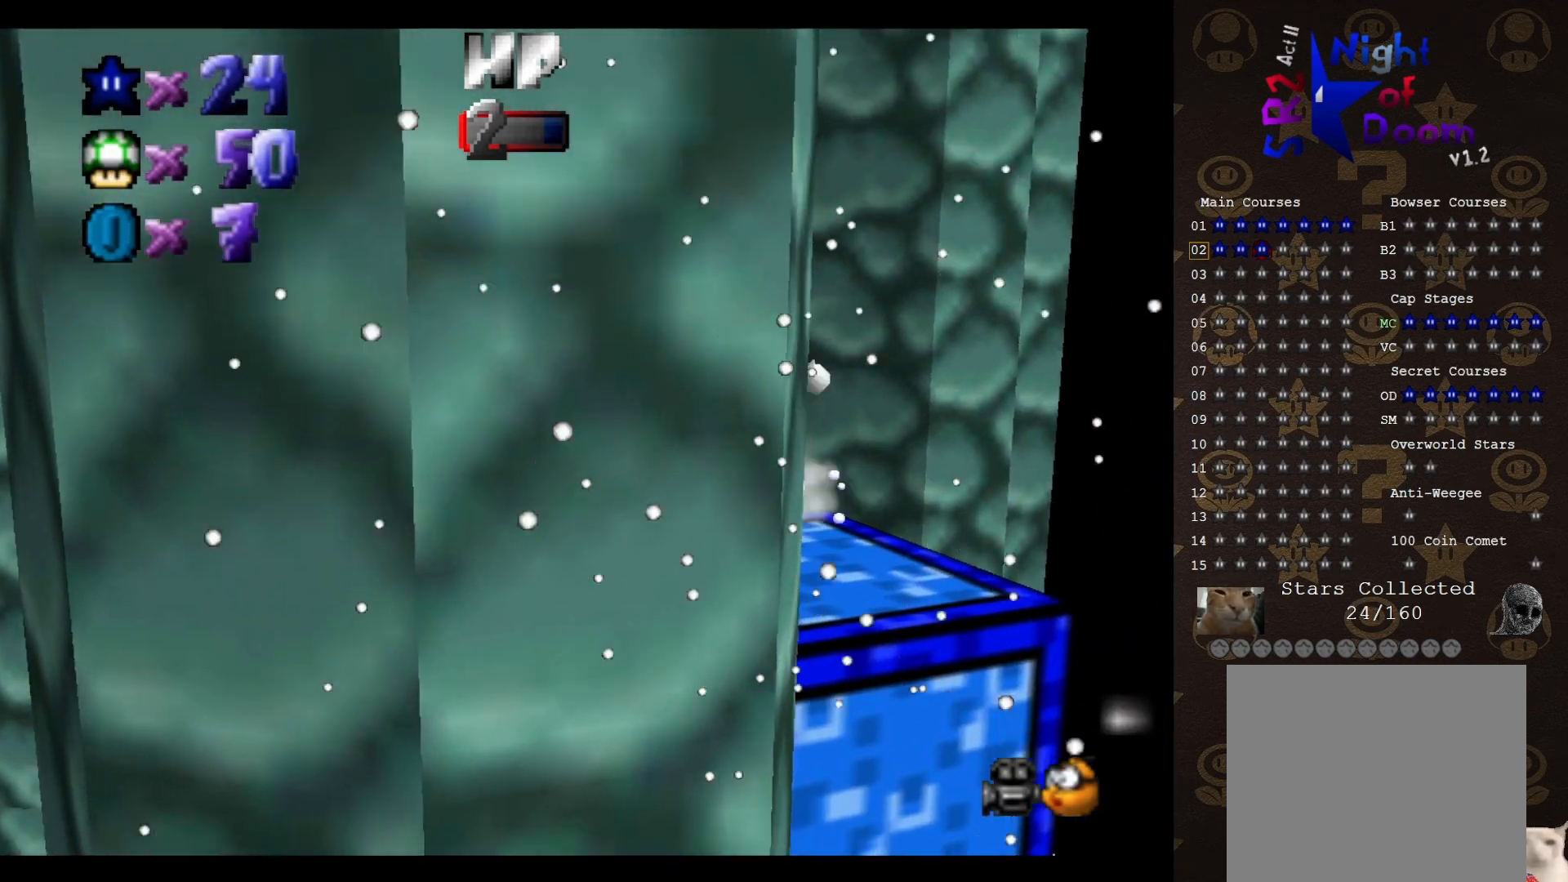
{"buttons": [], "left_stick": "center", "events": [[100, "C_RIGHT", "down"], [217, "C_RIGHT", "up"], [433, "left_stick", "center"]]}
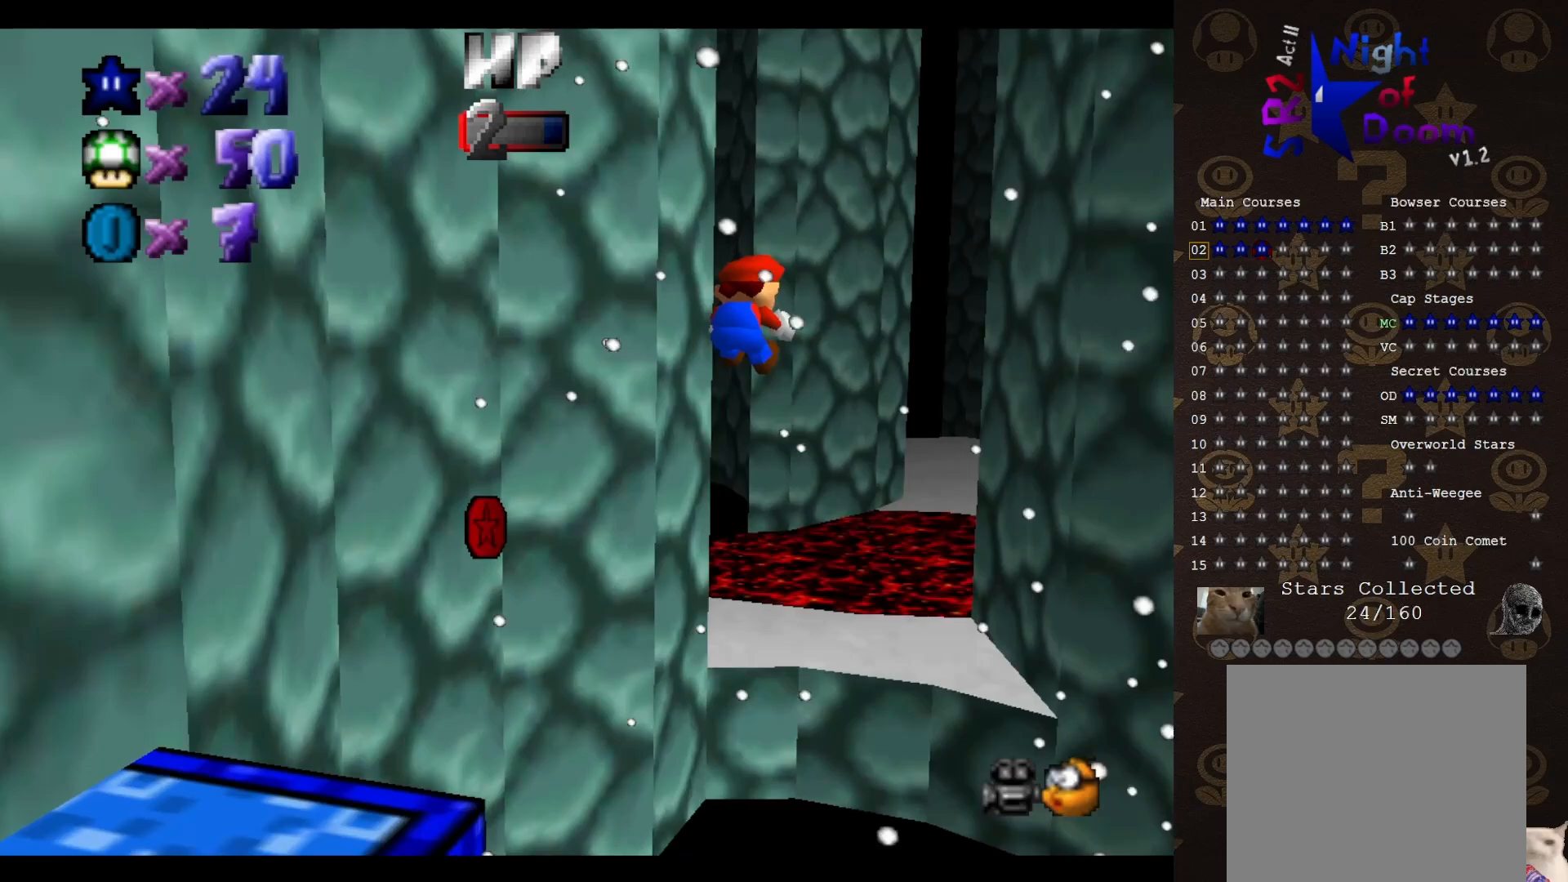
{"buttons": [], "left_stick": "up", "events": [[183, "left_stick", "up-left"], [350, "left_stick", "up"]]}
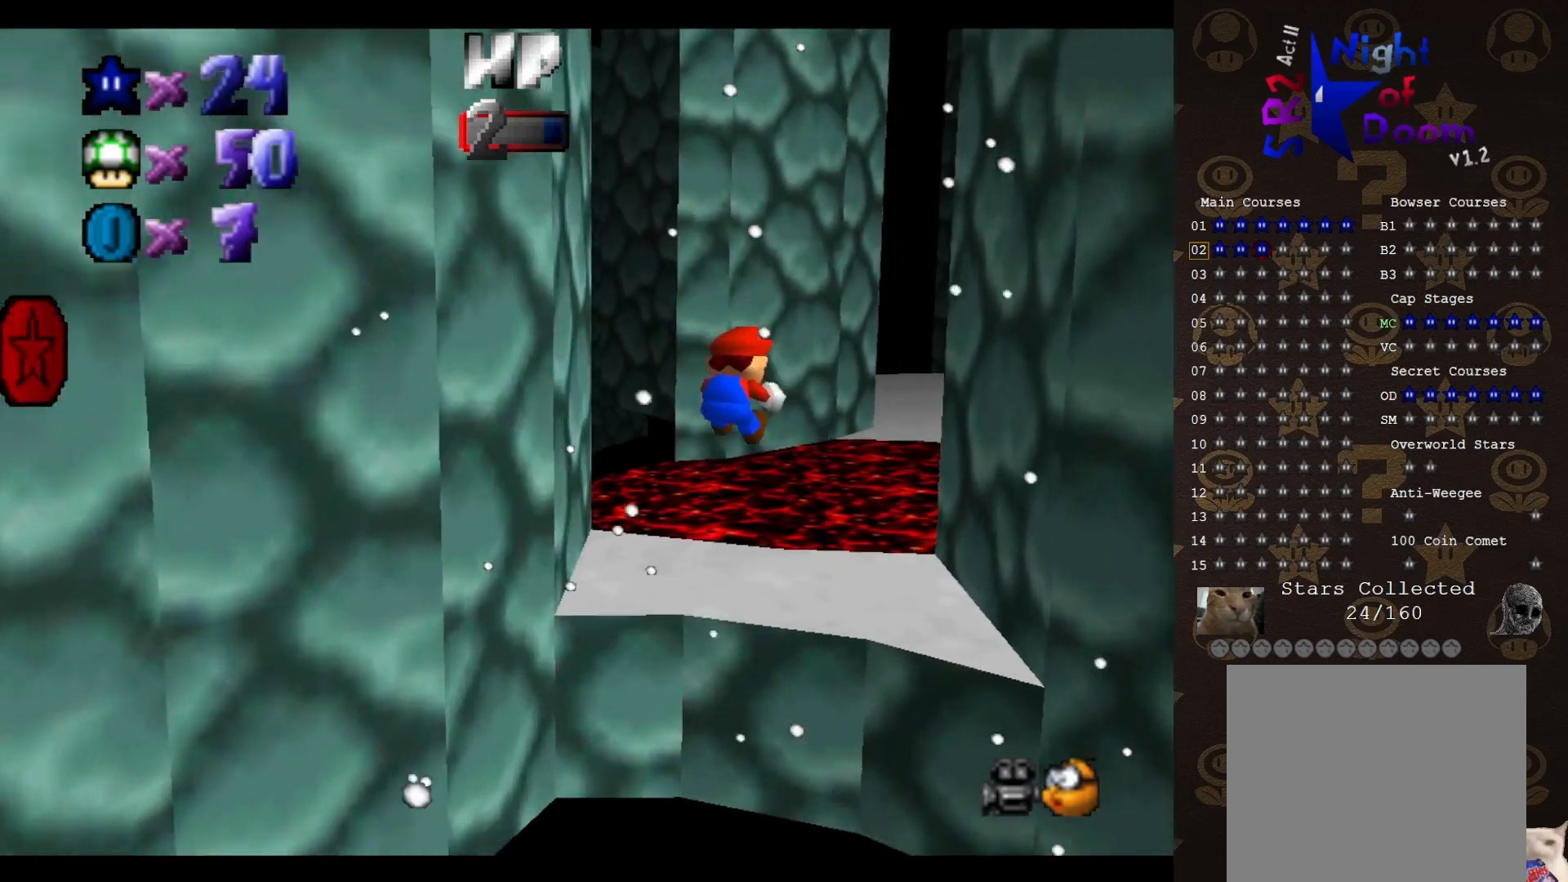
{"buttons": [], "left_stick": "up", "events": [[83, "left_stick", "up-right"], [283, "A", "down"], [333, "A", "up"], [333, "left_stick", "up"]]}
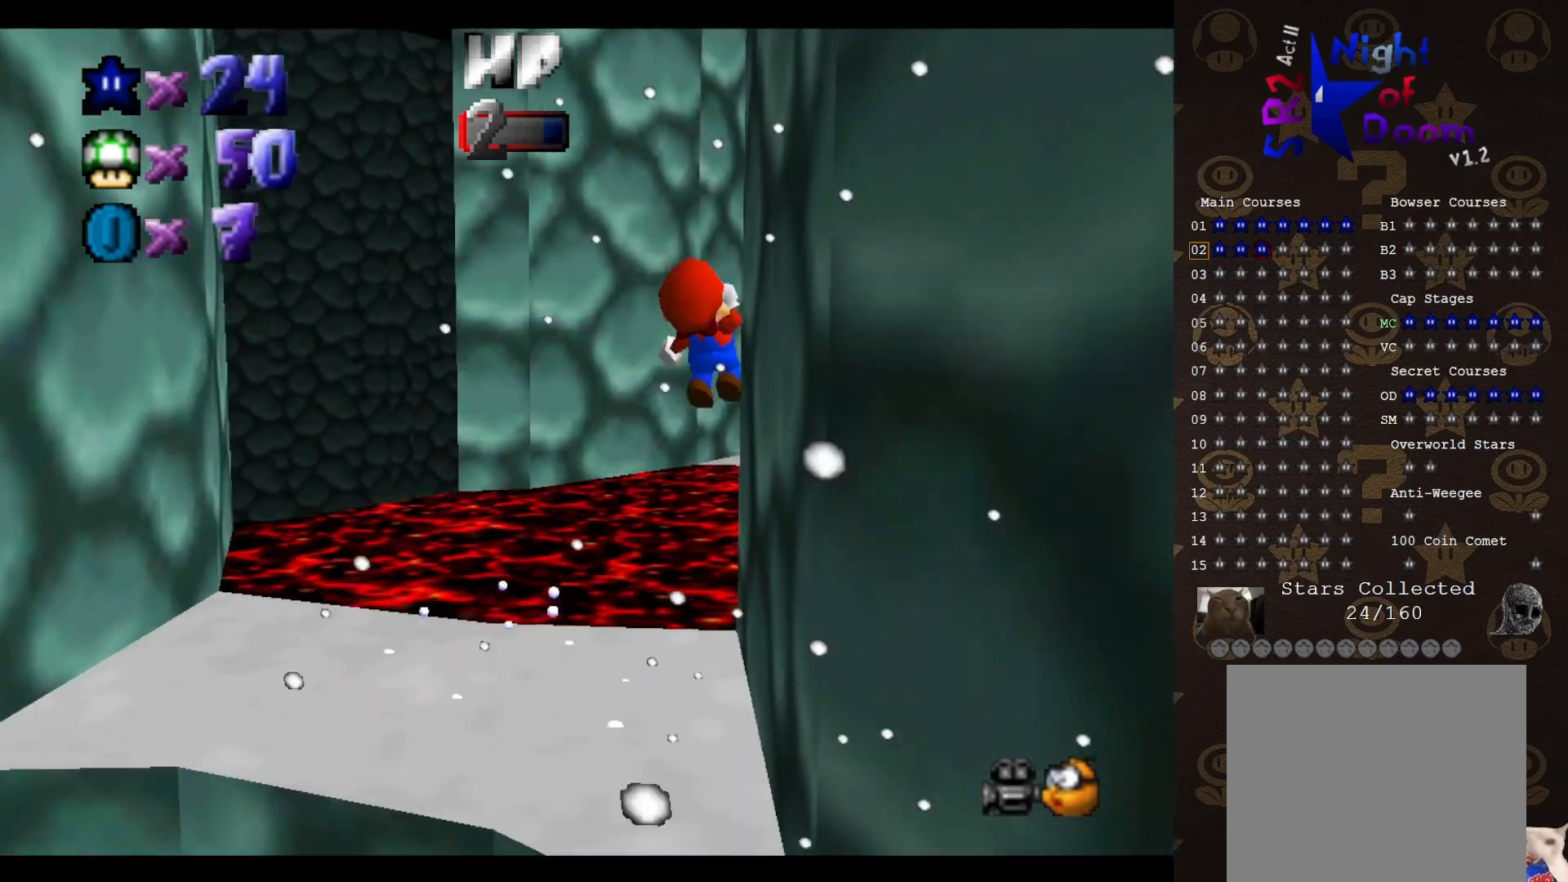
{"buttons": [], "left_stick": "down-left", "events": [[267, "left_stick", "center"], [400, "left_stick", "down-left"]]}
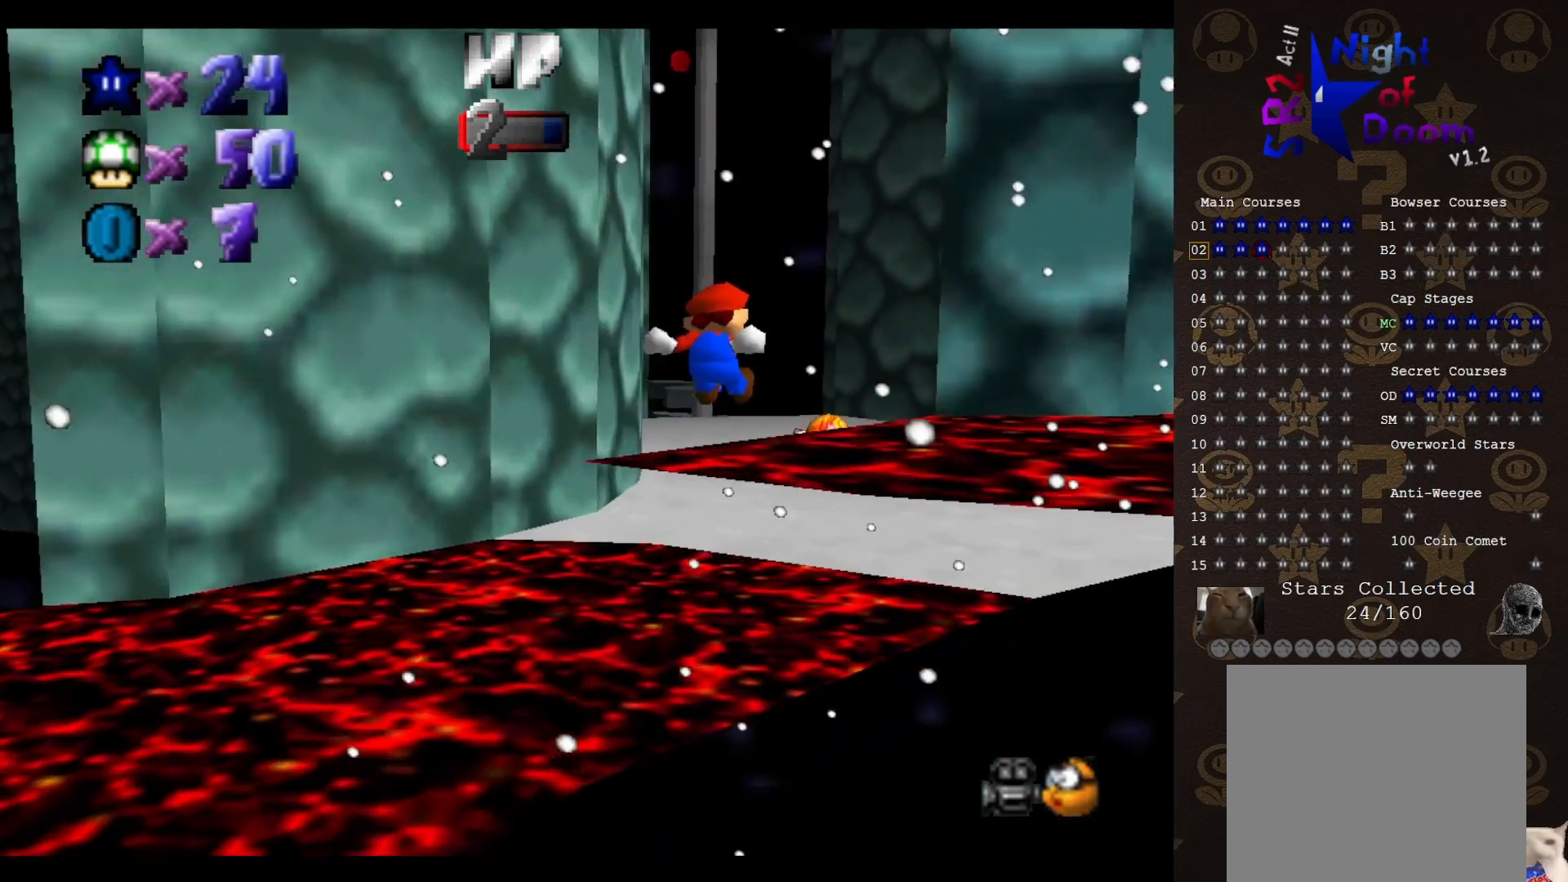
{"buttons": [], "left_stick": "up", "events": [[150, "left_stick", "center"], [367, "left_stick", "up"]]}
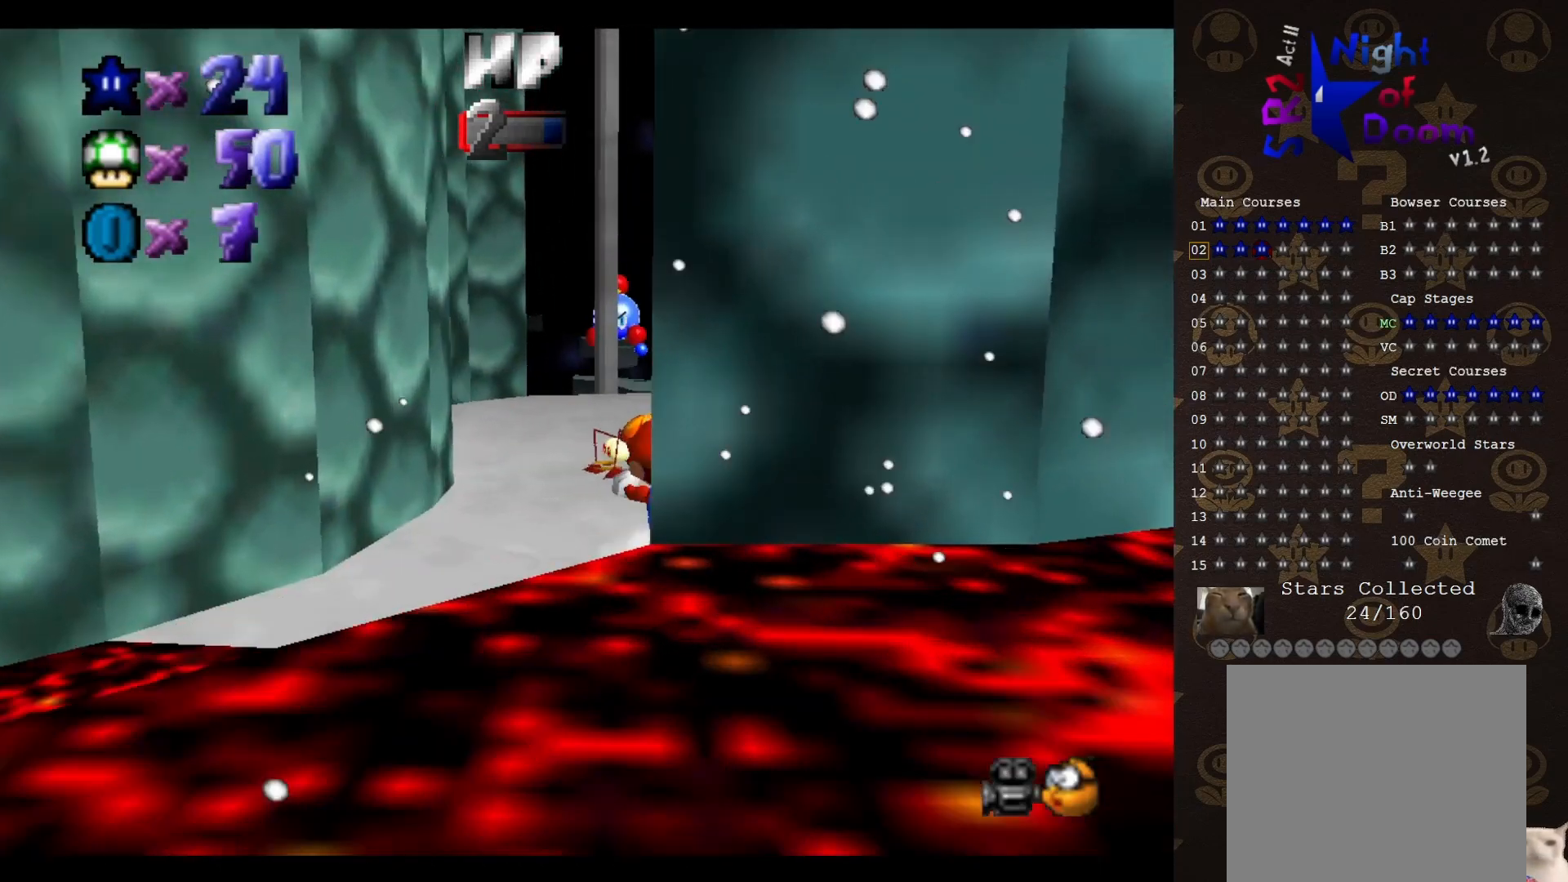
{"buttons": [], "left_stick": "down-left", "events": [[150, "B", "down"], [167, "left_stick", "down-left"], [200, "B", "up"]]}
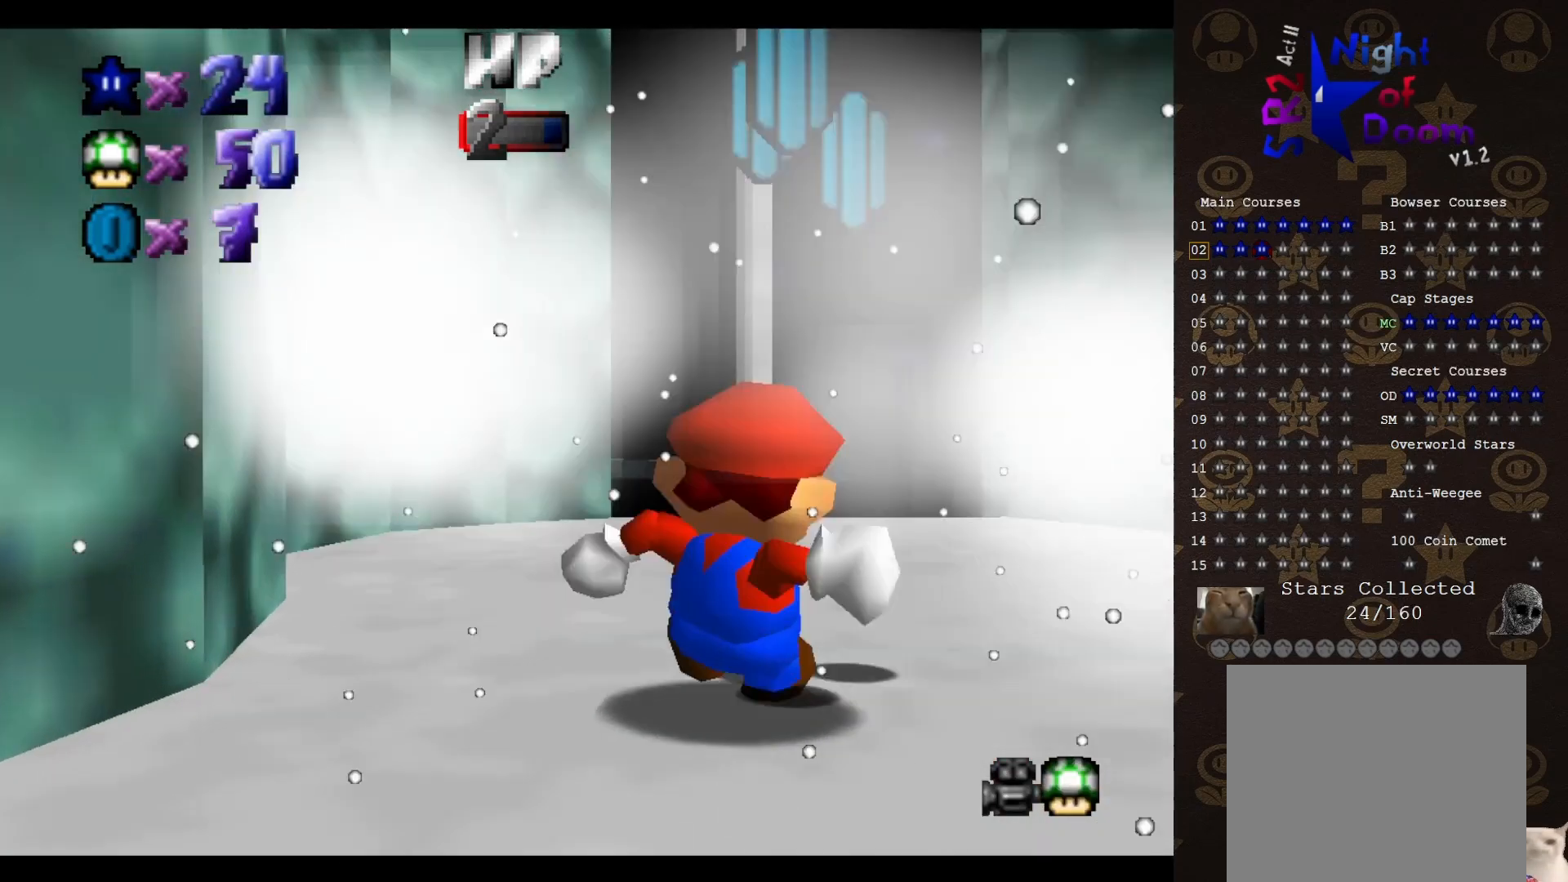
{"buttons": [], "left_stick": "down", "events": [[333, "left_stick", "down"], [433, "A", "down"], [483, "A", "up"]]}
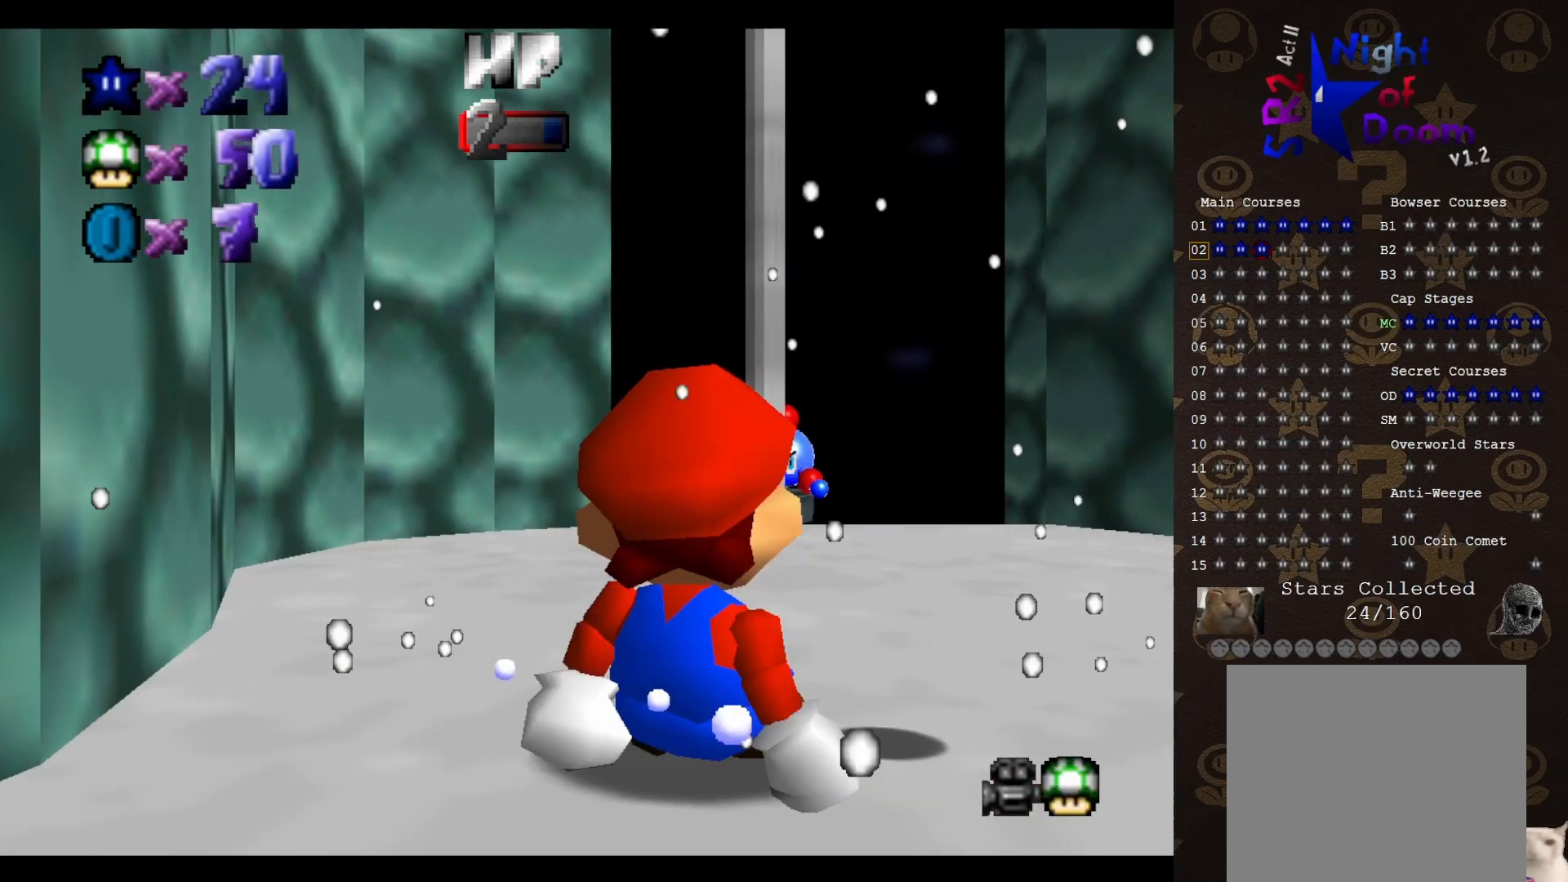
{"buttons": ["C_LEFT"], "left_stick": "center", "events": [[50, "left_stick", "down-right"], [333, "left_stick", "center"], [467, "C_LEFT", "down"]]}
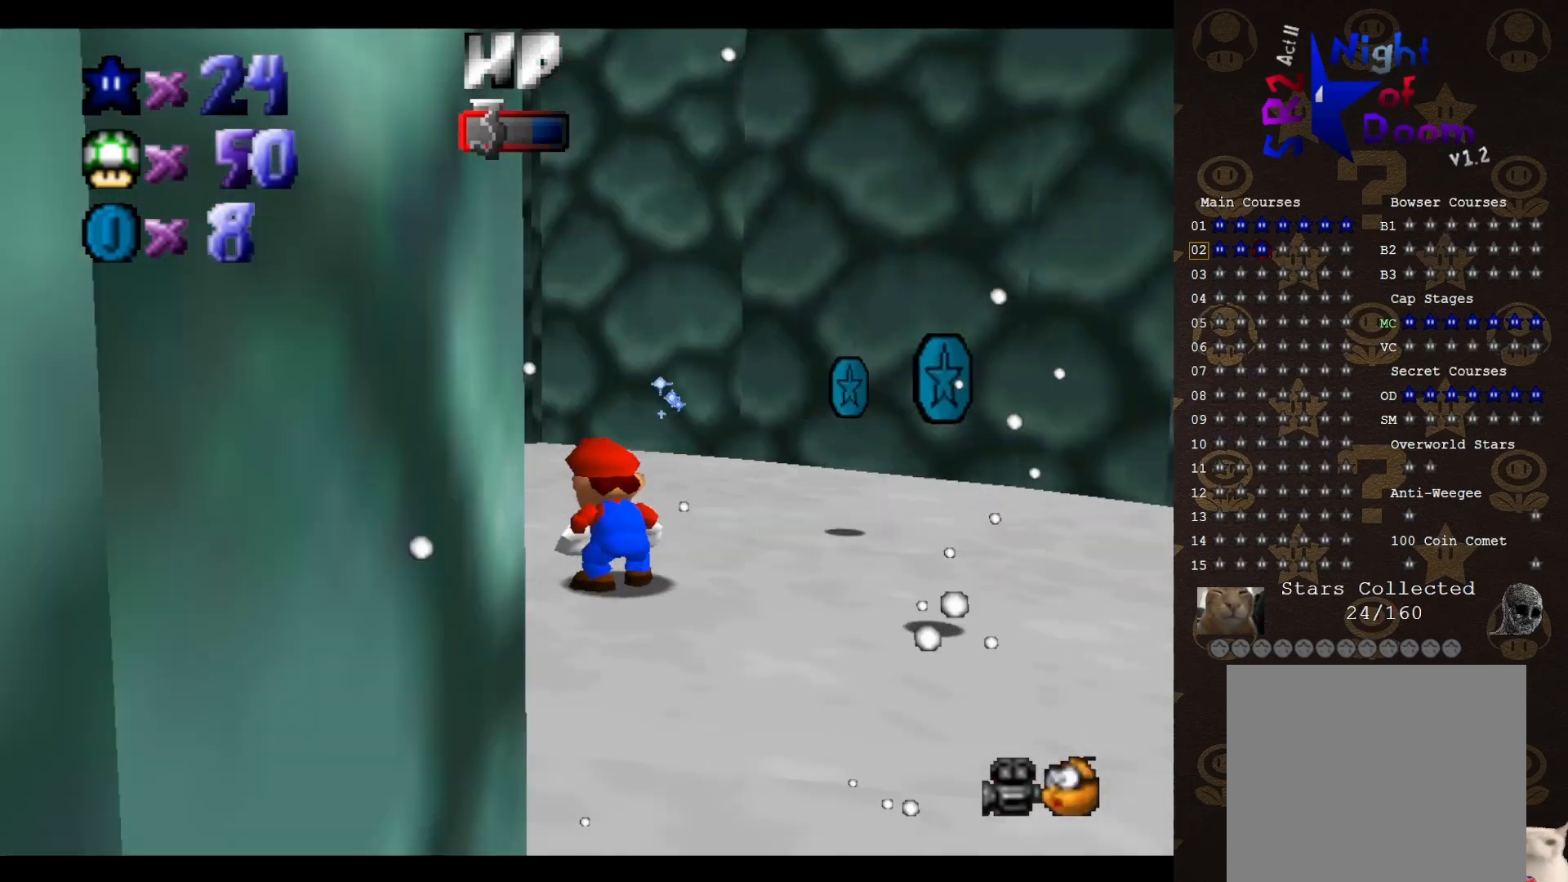
{"buttons": [], "left_stick": "right", "events": [[17, "left_stick", "down"], [83, "C_LEFT", "up"], [200, "left_stick", "down-right"], [450, "left_stick", "right"]]}
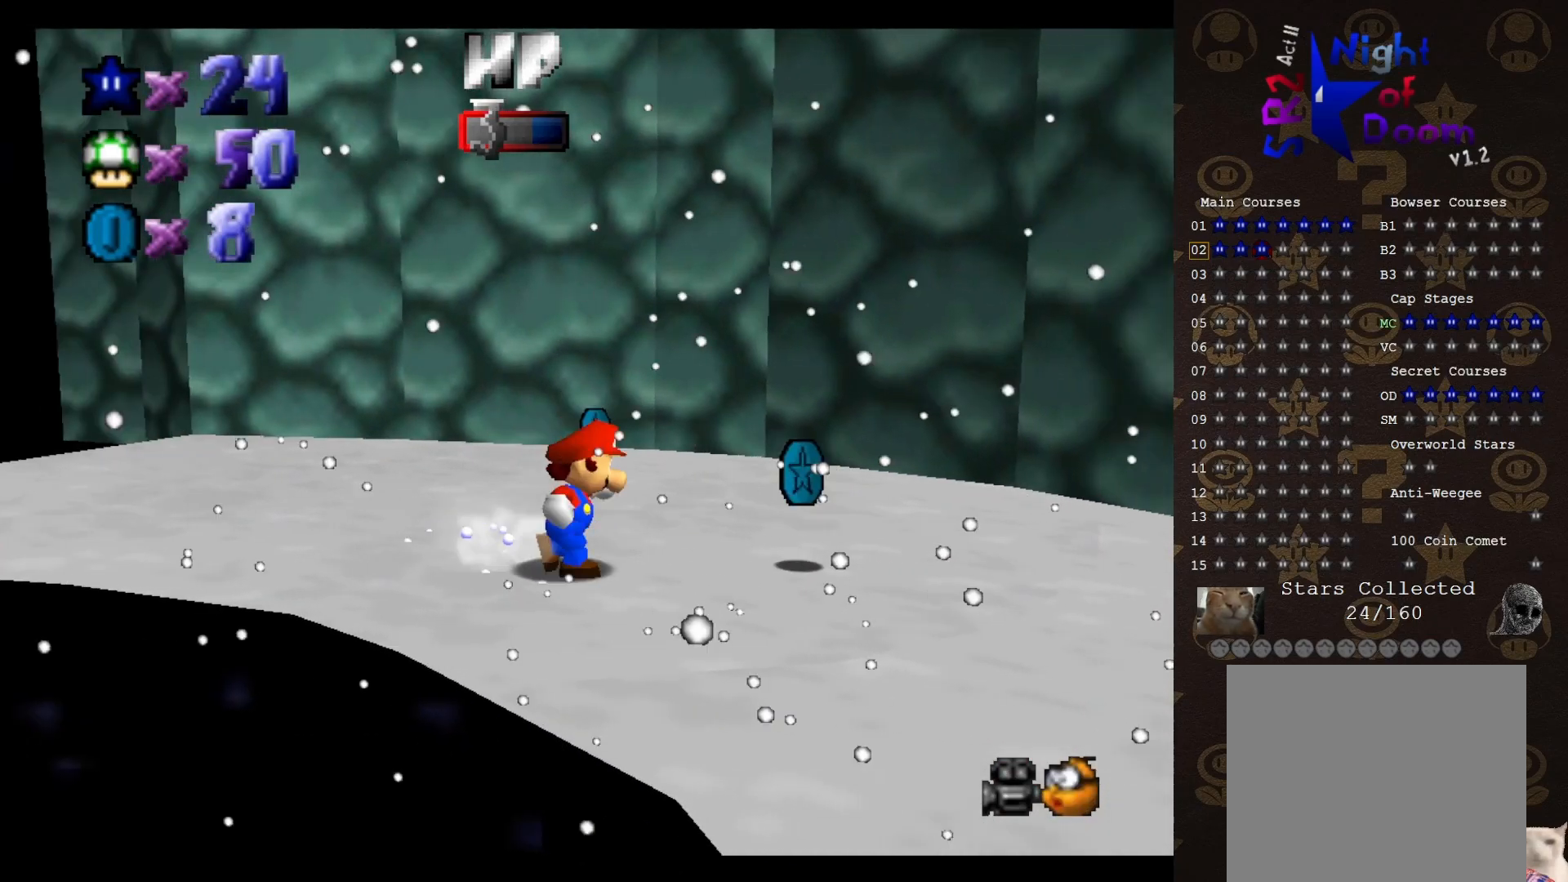
{"buttons": [], "left_stick": "up-right", "events": [[250, "left_stick", "up-right"], [383, "C_RIGHT", "down"], [433, "C_RIGHT", "up"]]}
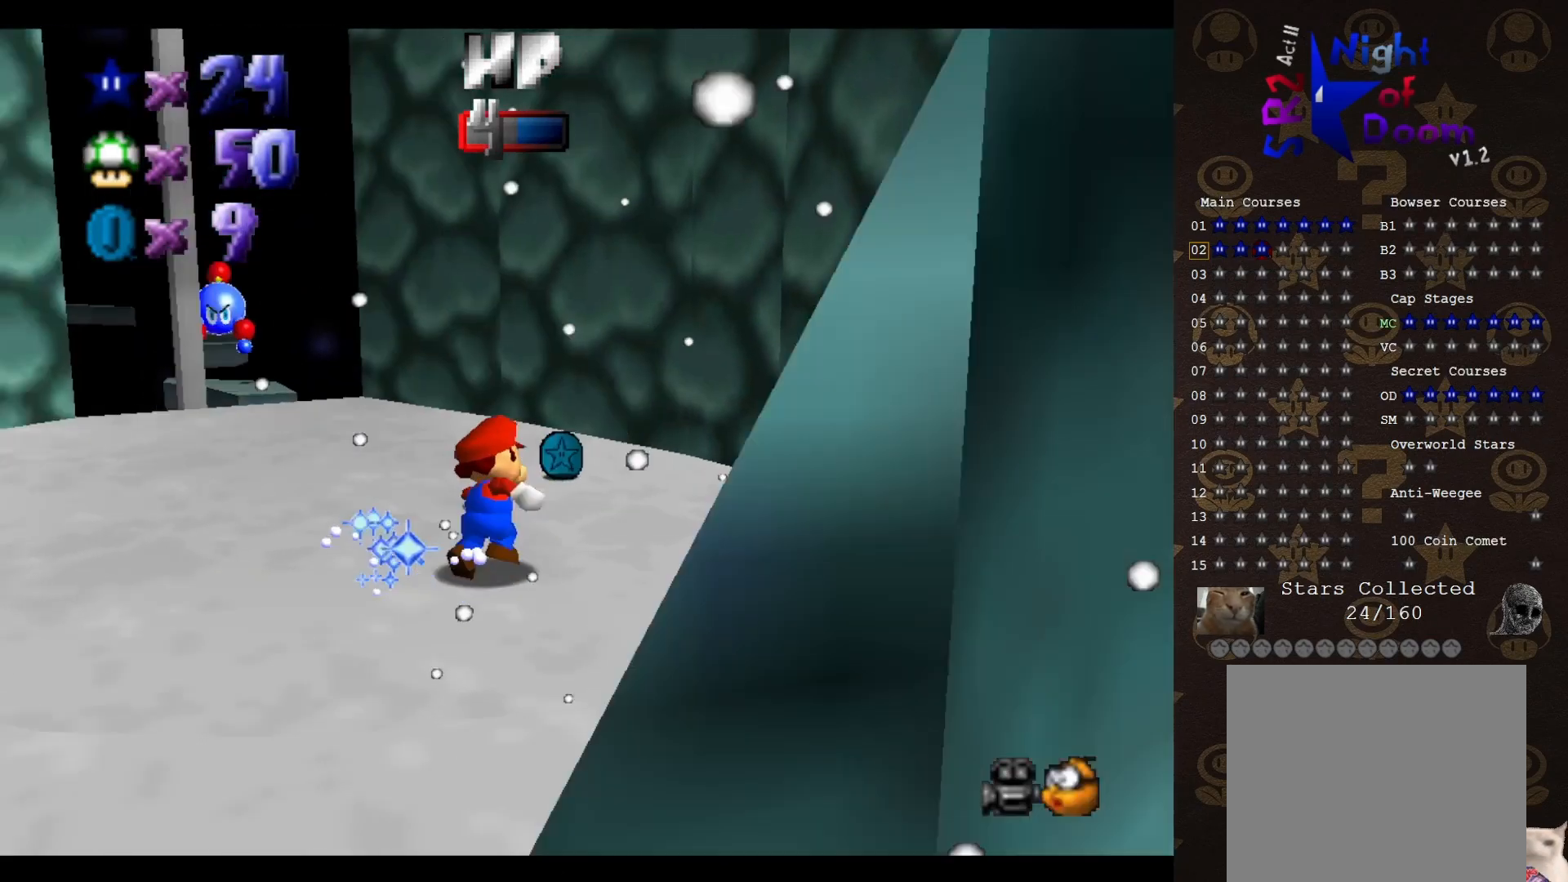
{"buttons": [], "left_stick": "up", "events": [[483, "left_stick", "up"]]}
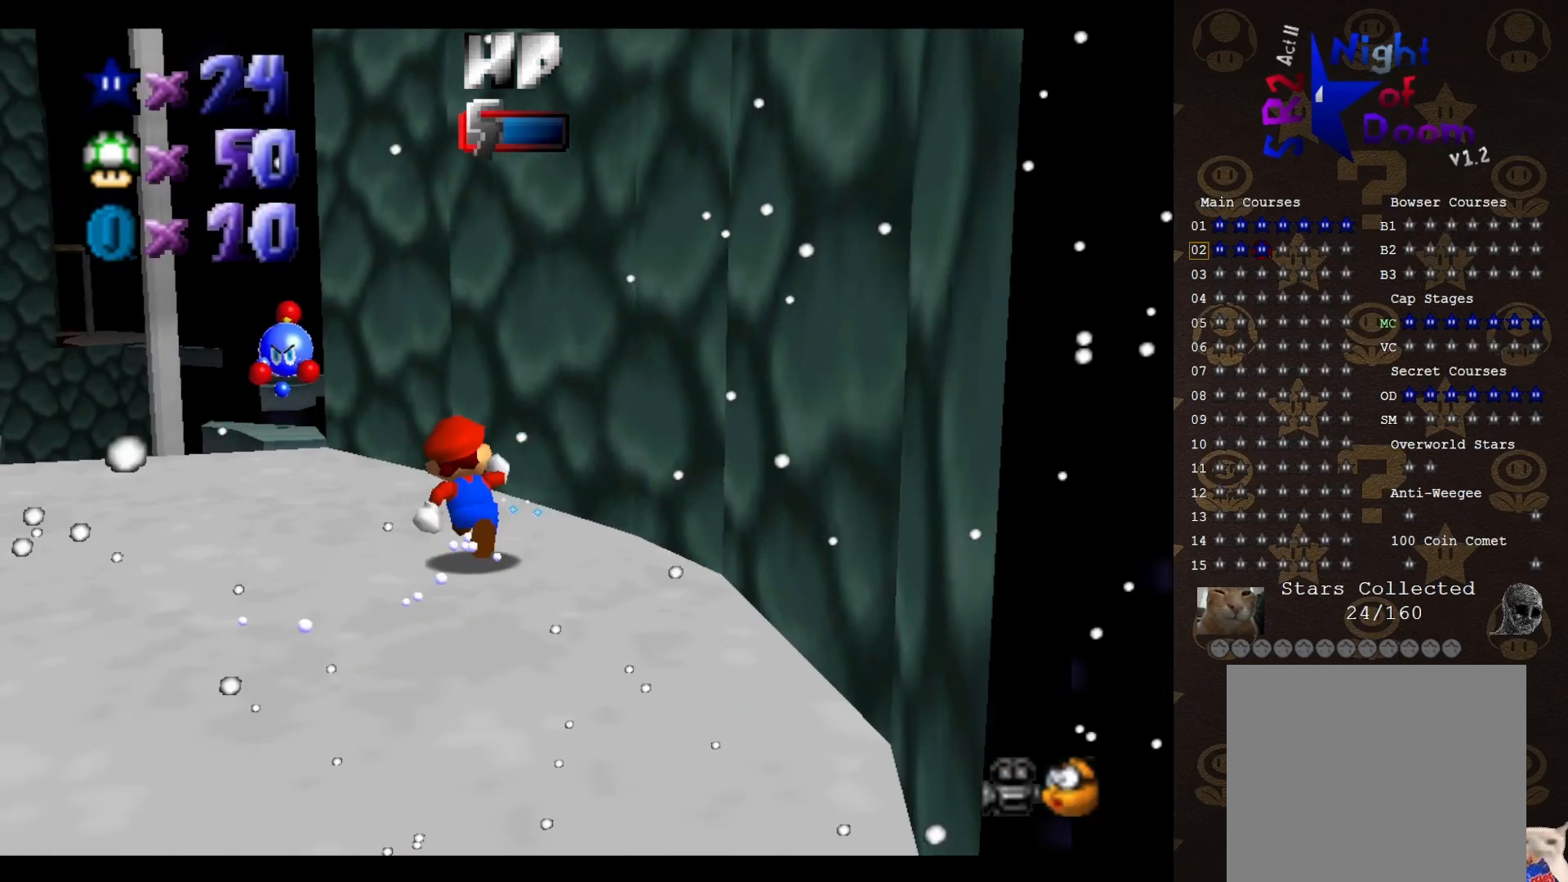
{"buttons": [], "left_stick": "center", "events": [[50, "left_stick", "up-left"], [467, "left_stick", "center"]]}